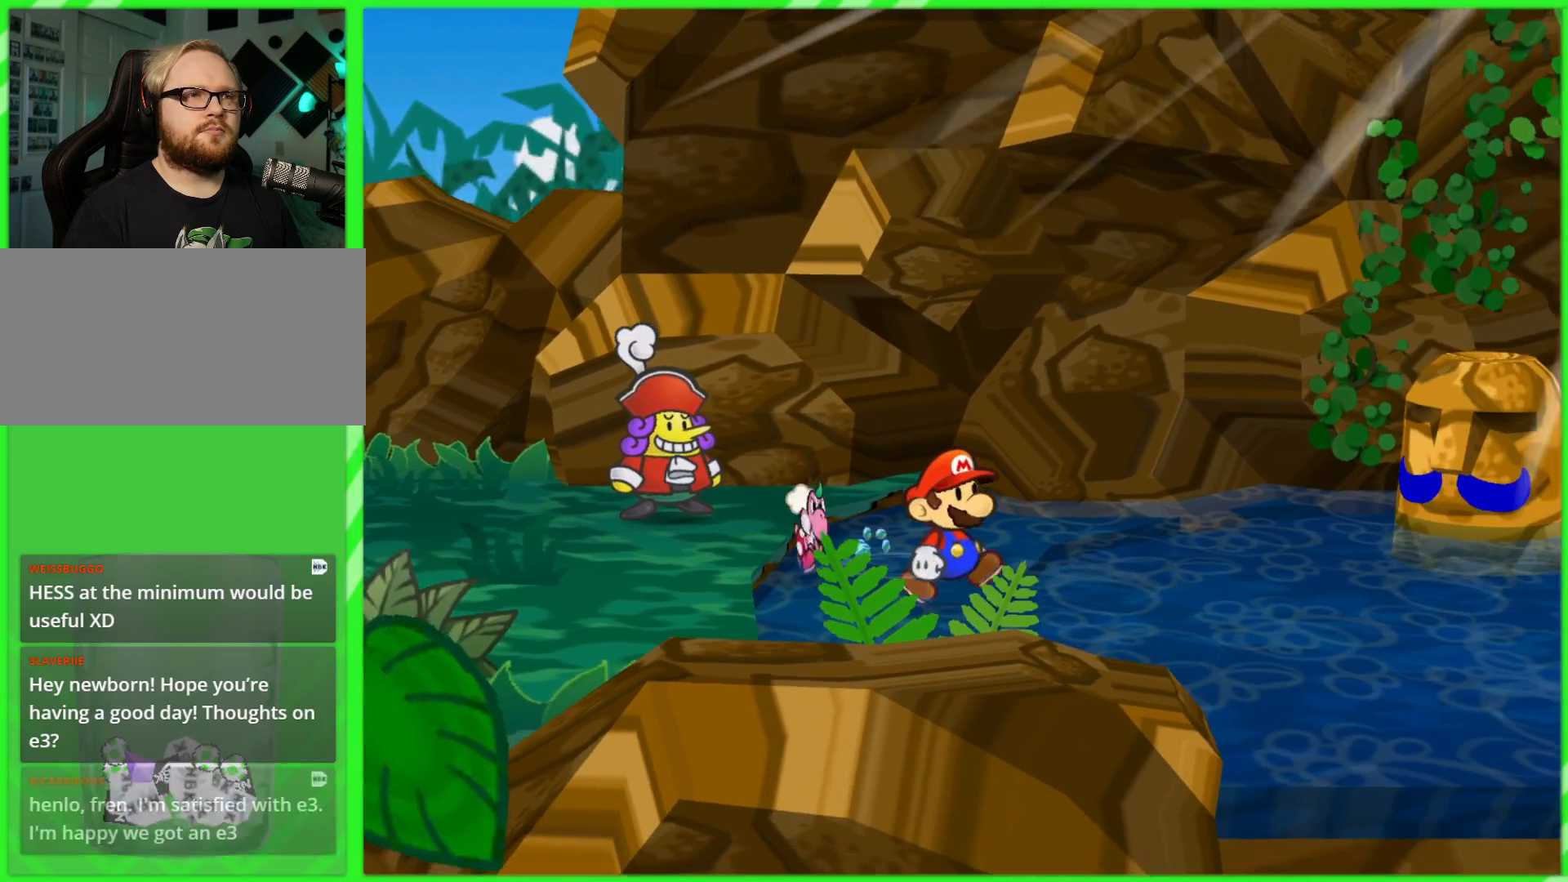
Gameplay with a controller (Nintendo layout); each line is a JSON object with the inputs held at the frame after it. "events" lists button and stick changes between this image and that frame as [ms after this image, input, new state], when the widget could be followed in between. Not read: L3 R3.
{"buttons": [], "left_stick": "down-right", "right_stick": "center", "events": []}
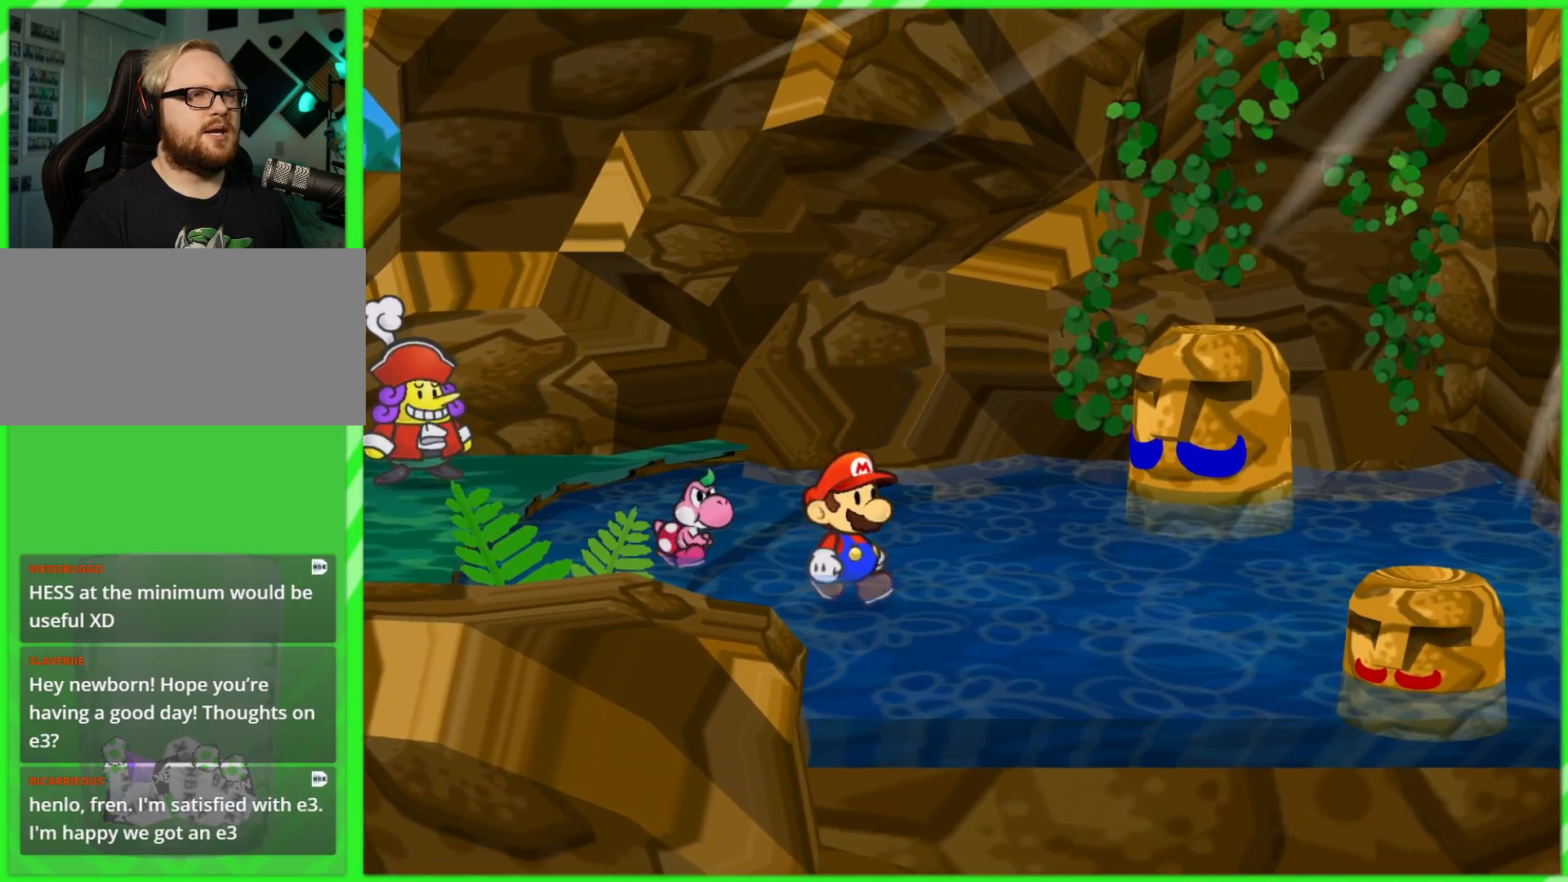
{"buttons": [], "left_stick": "down-right", "right_stick": "center", "events": []}
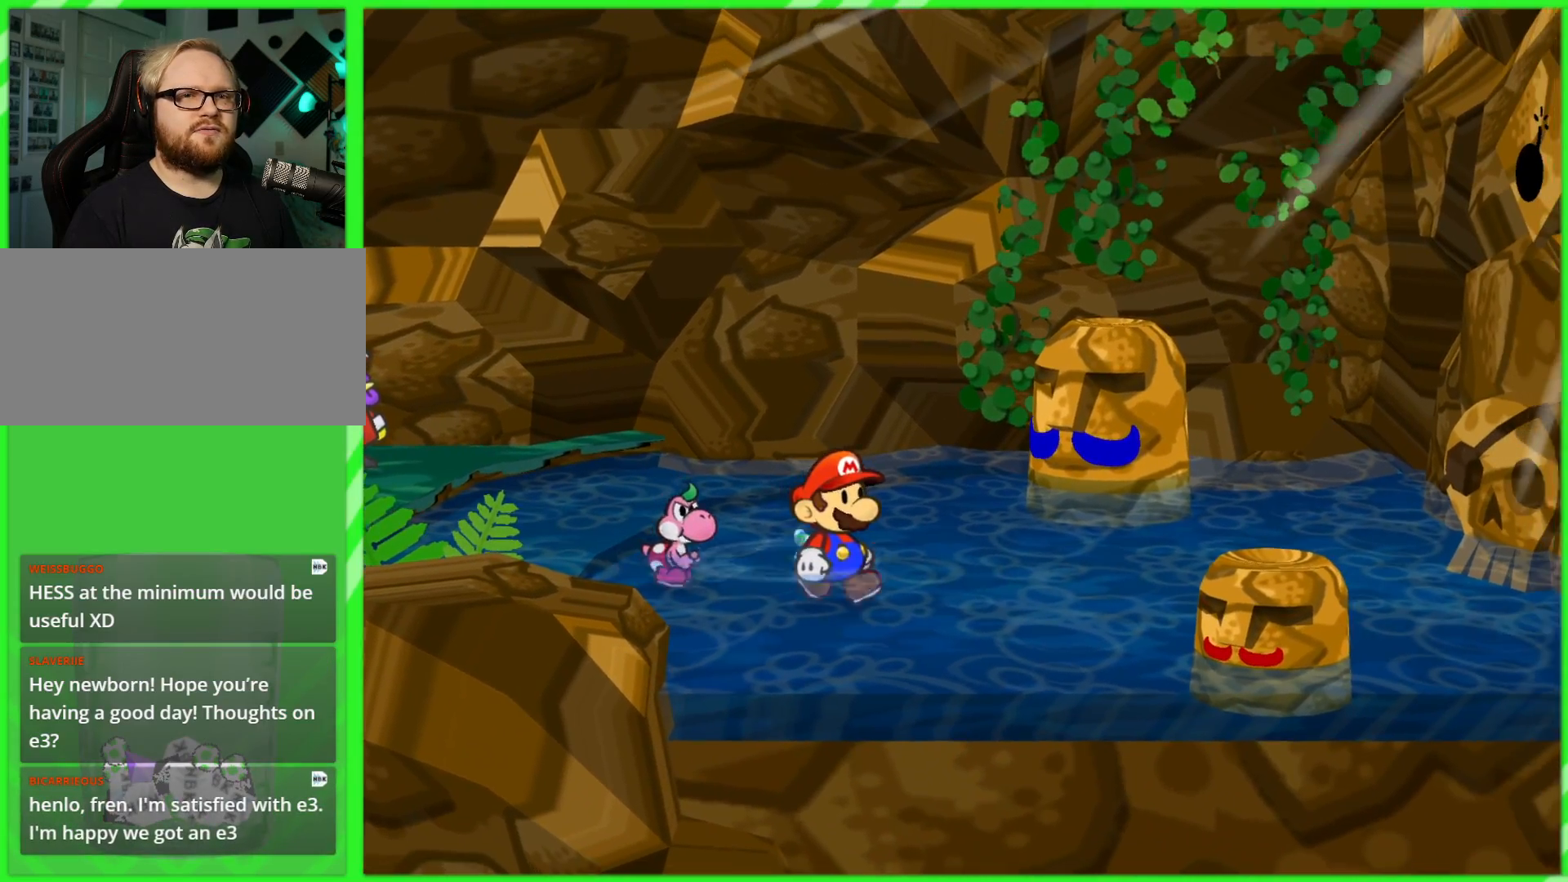
{"buttons": [], "left_stick": "down-right", "right_stick": "center", "events": [[150, "left_stick", "right"], [483, "left_stick", "down-right"]]}
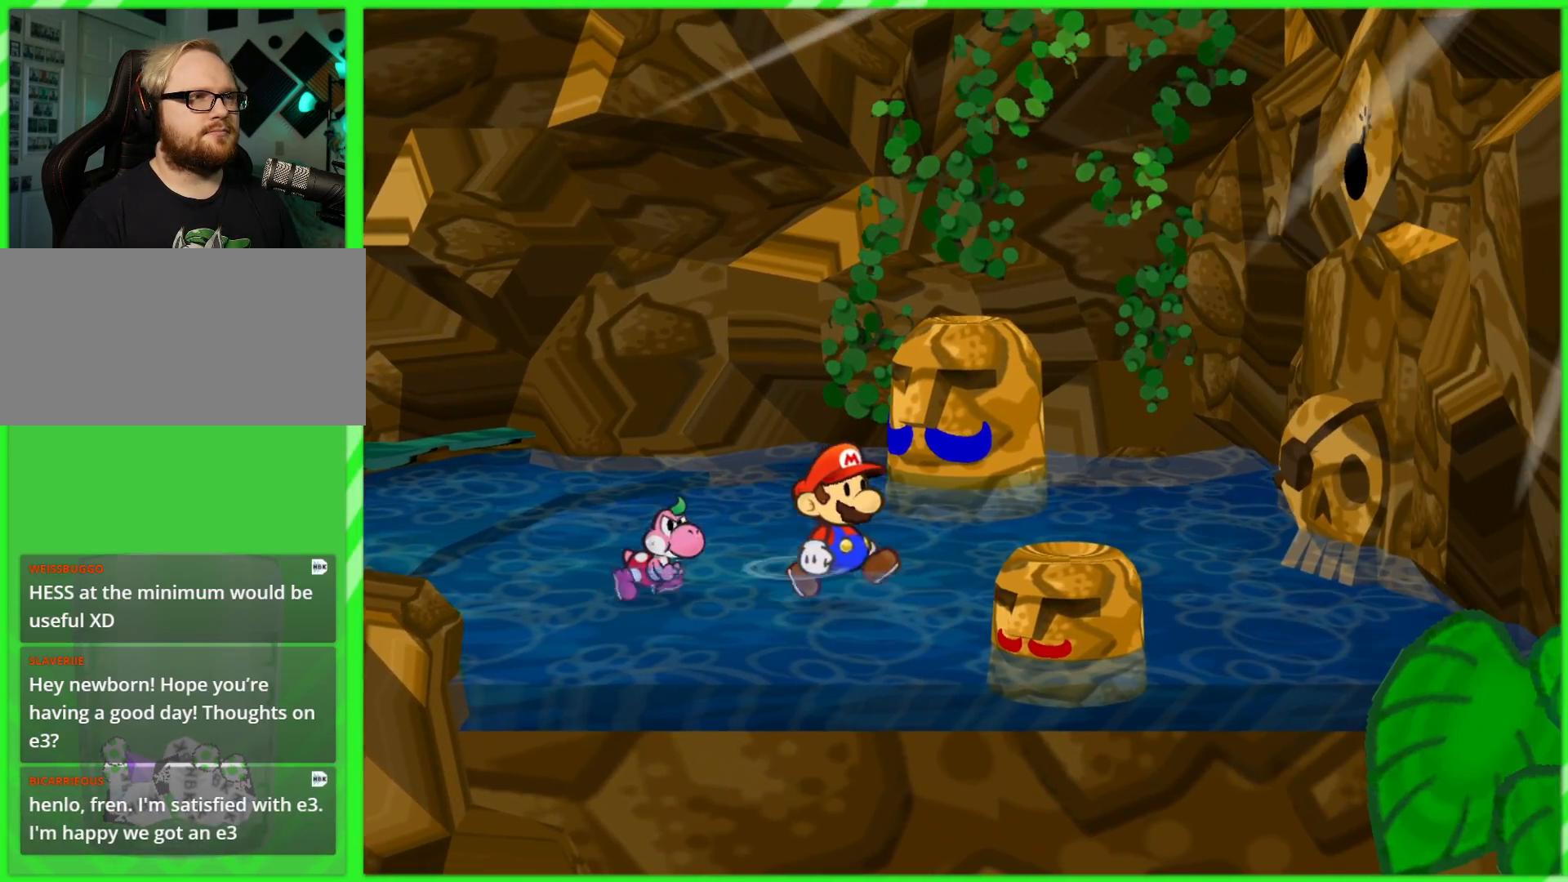
{"buttons": ["A"], "left_stick": "down-right", "right_stick": "center", "events": [[417, "A", "down"]]}
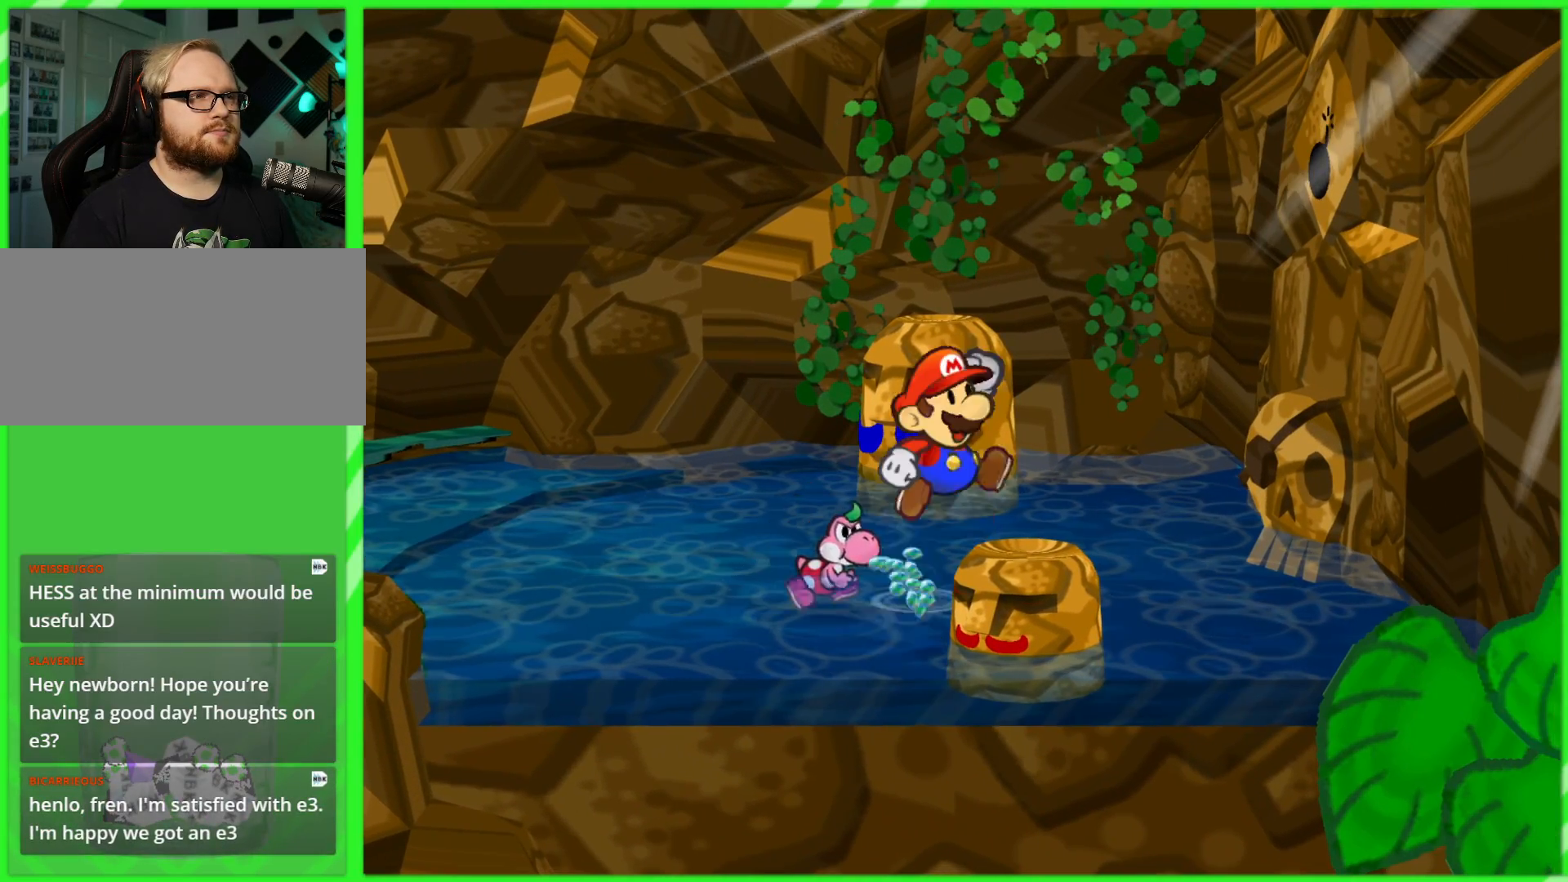
{"buttons": ["A"], "left_stick": "center", "right_stick": "center", "events": [[100, "A", "up"], [267, "left_stick", "center"], [483, "A", "down"]]}
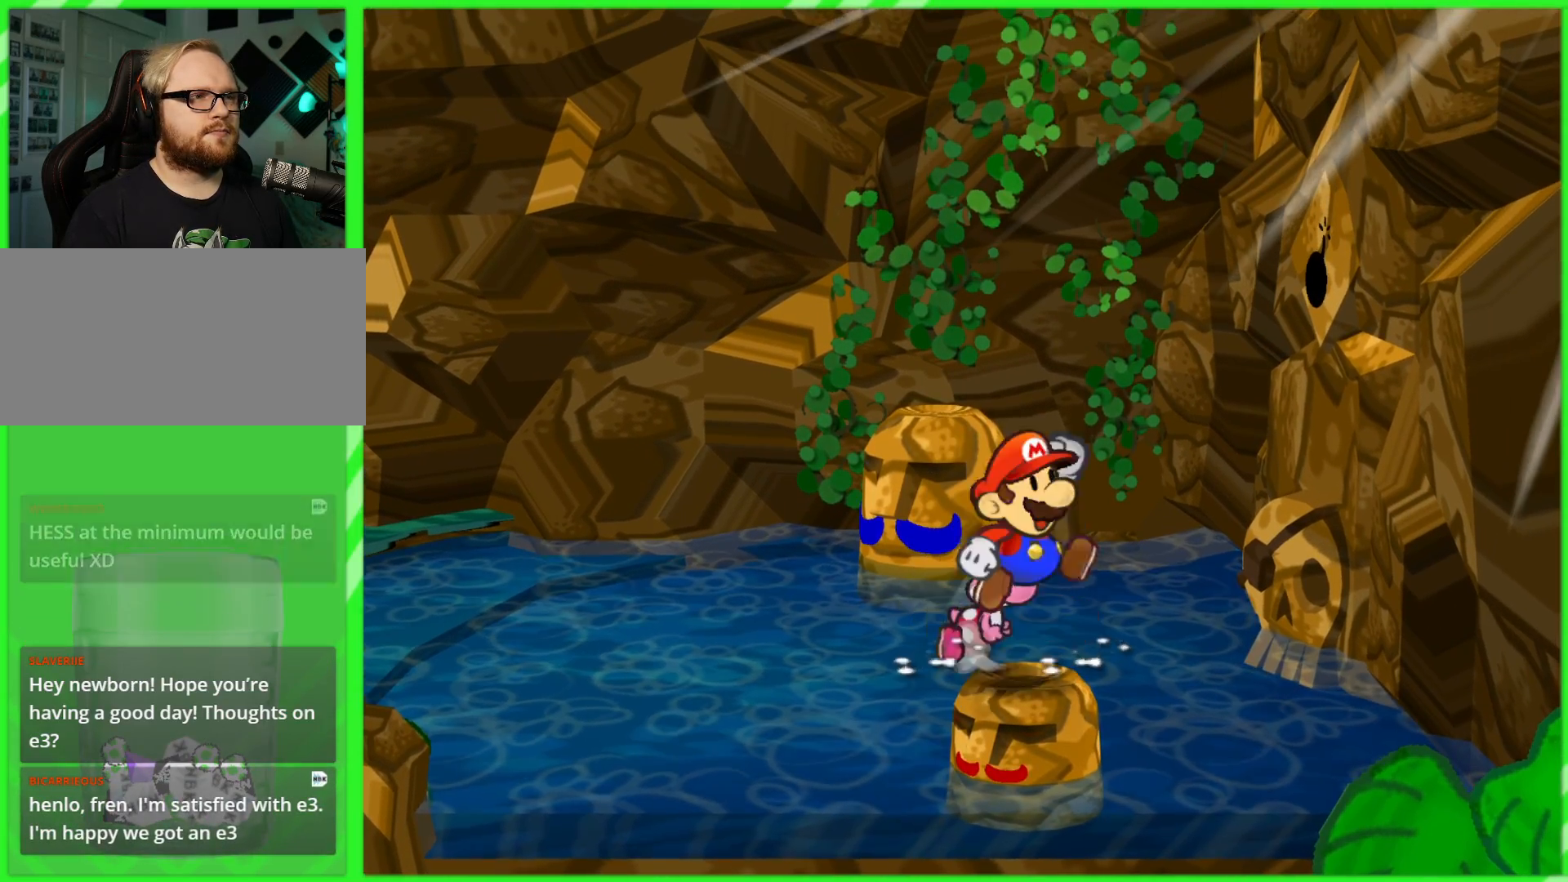
{"buttons": ["A"], "left_stick": "center", "right_stick": "center", "events": [[167, "left_stick", "up"], [217, "A", "up"], [267, "left_stick", "center"], [300, "A", "down"]]}
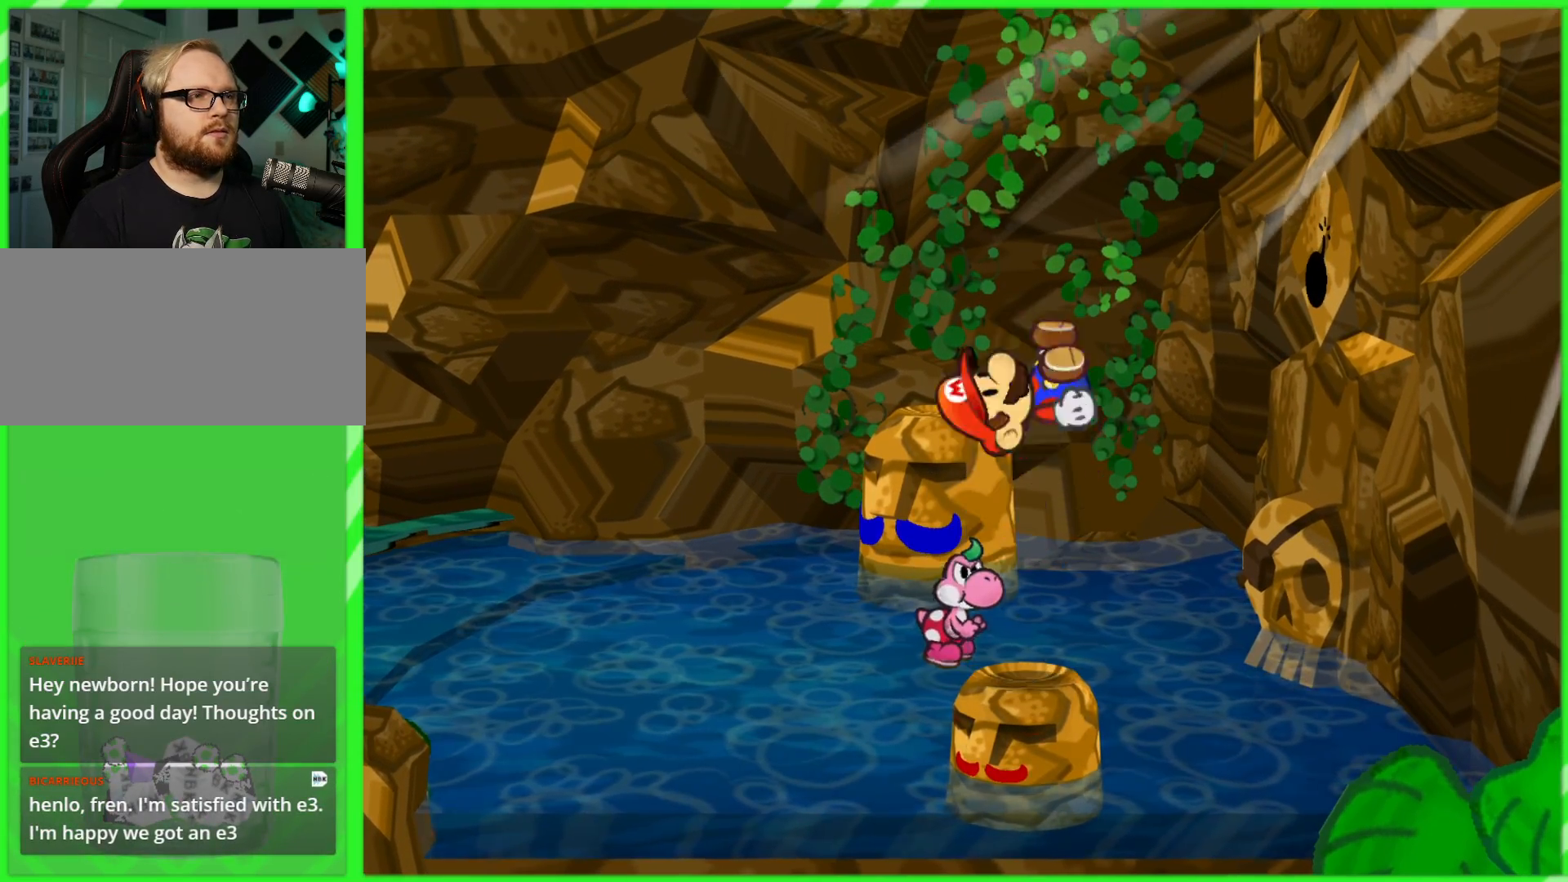
{"buttons": [], "left_stick": "center", "right_stick": "center", "events": [[383, "A", "up"]]}
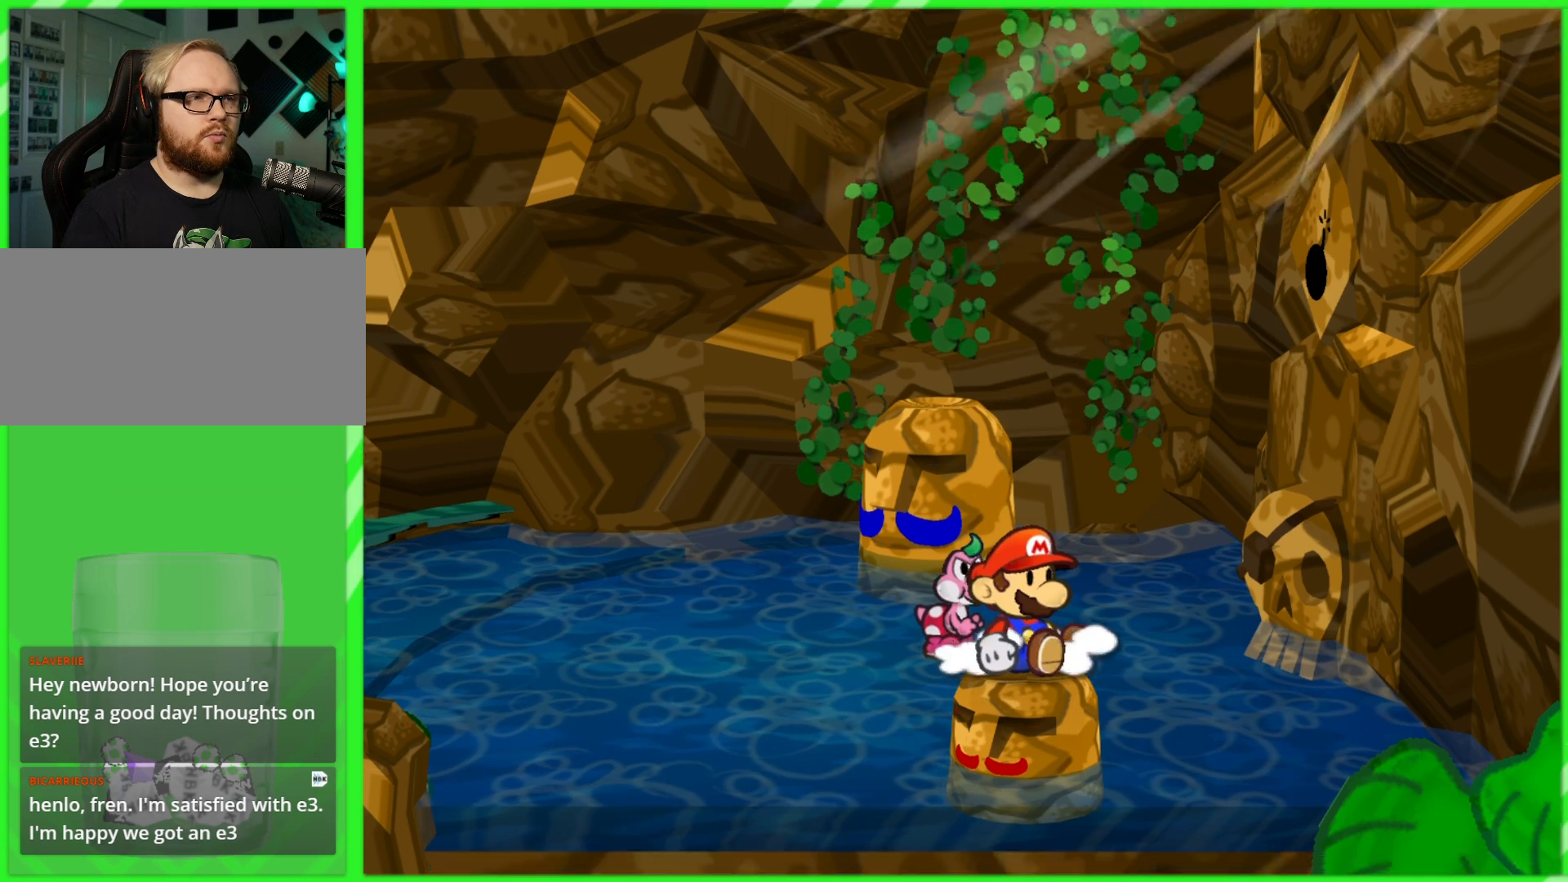
{"buttons": ["A"], "left_stick": "center", "right_stick": "center", "events": [[500, "A", "down"]]}
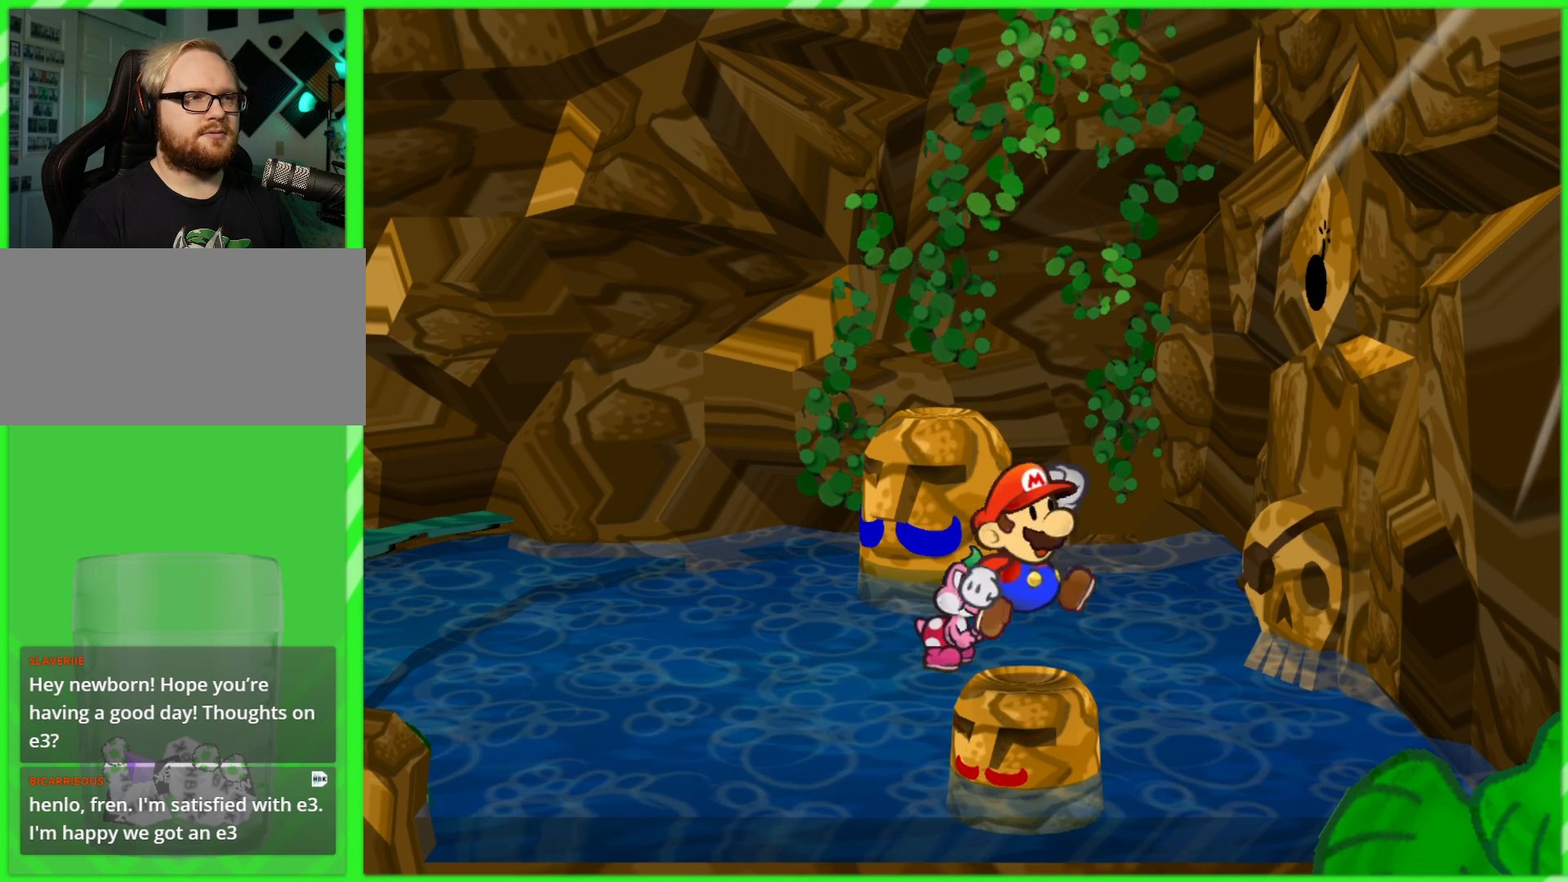
{"buttons": [], "left_stick": "center", "right_stick": "center", "events": [[167, "A", "up"], [233, "A", "down"], [500, "A", "up"]]}
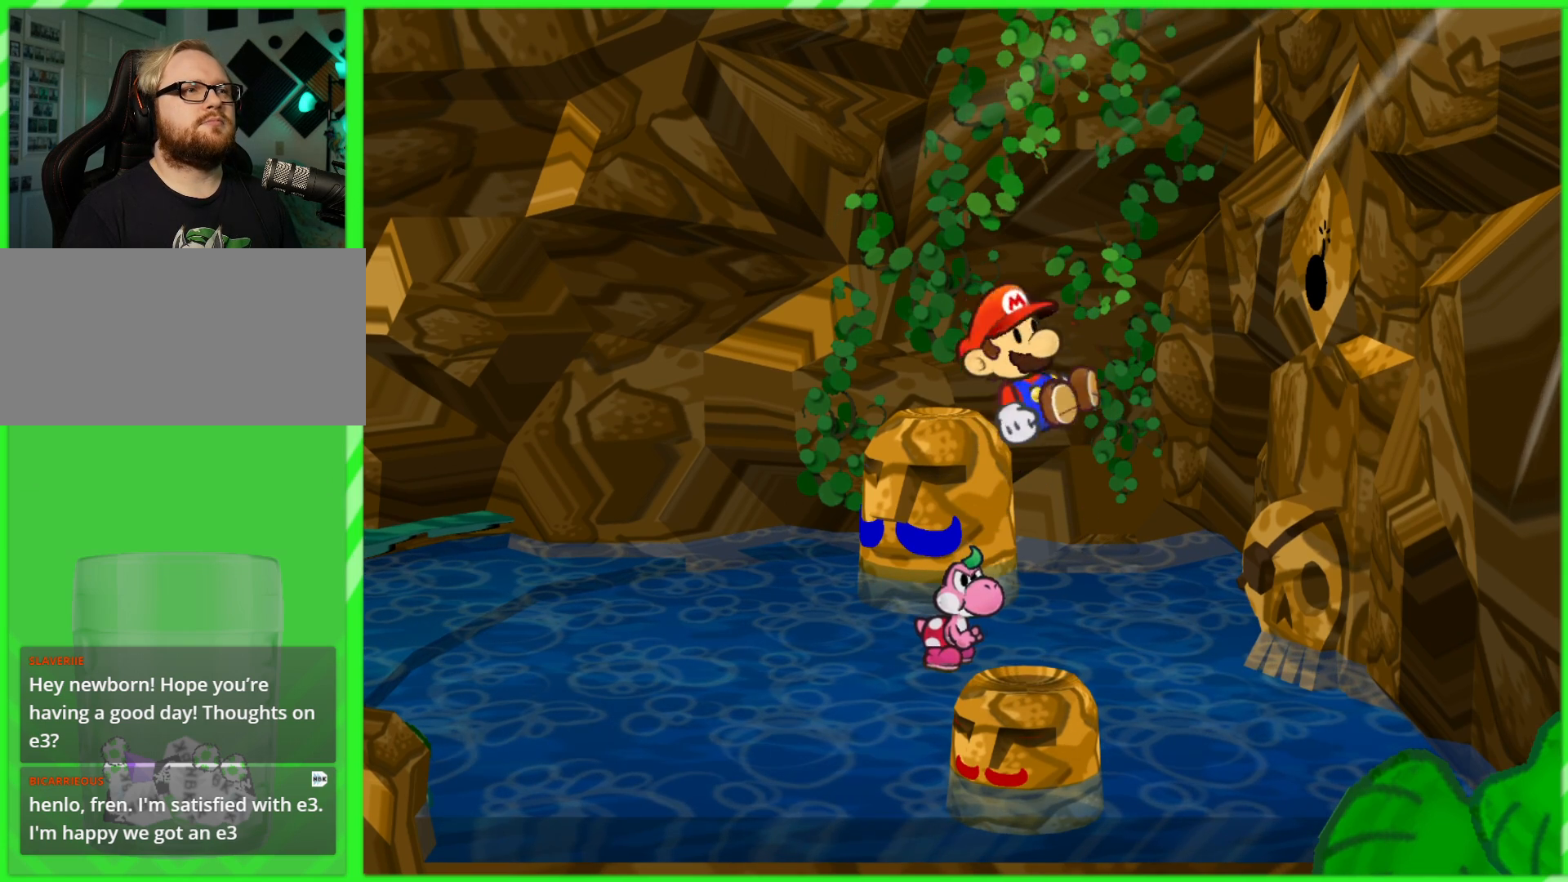
{"buttons": [], "left_stick": "center", "right_stick": "center", "events": []}
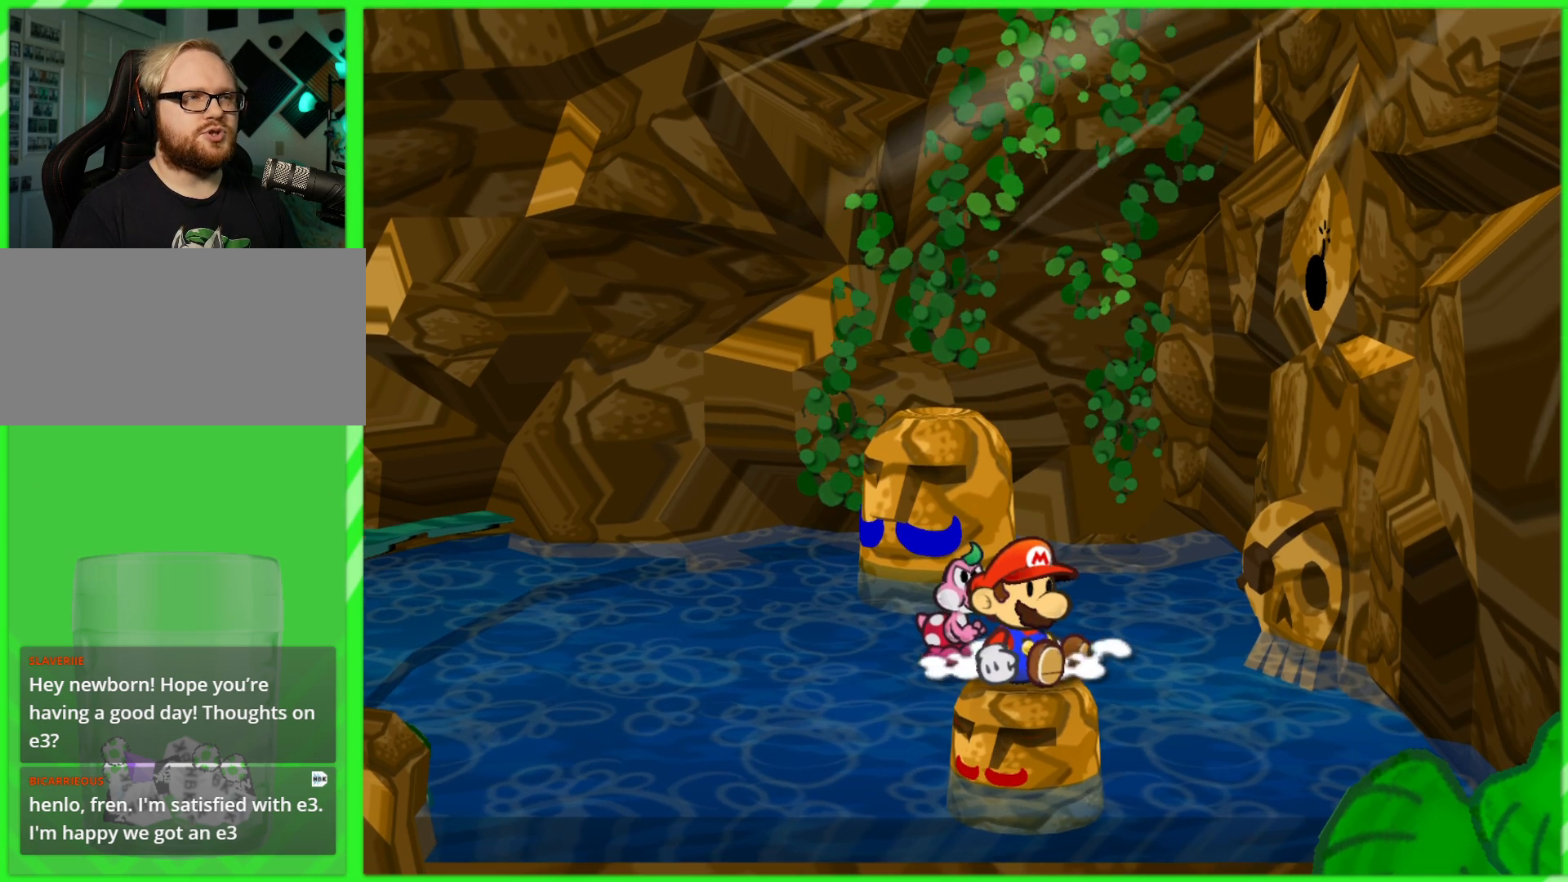
{"buttons": ["A"], "left_stick": "center", "right_stick": "center", "events": [[383, "A", "down"]]}
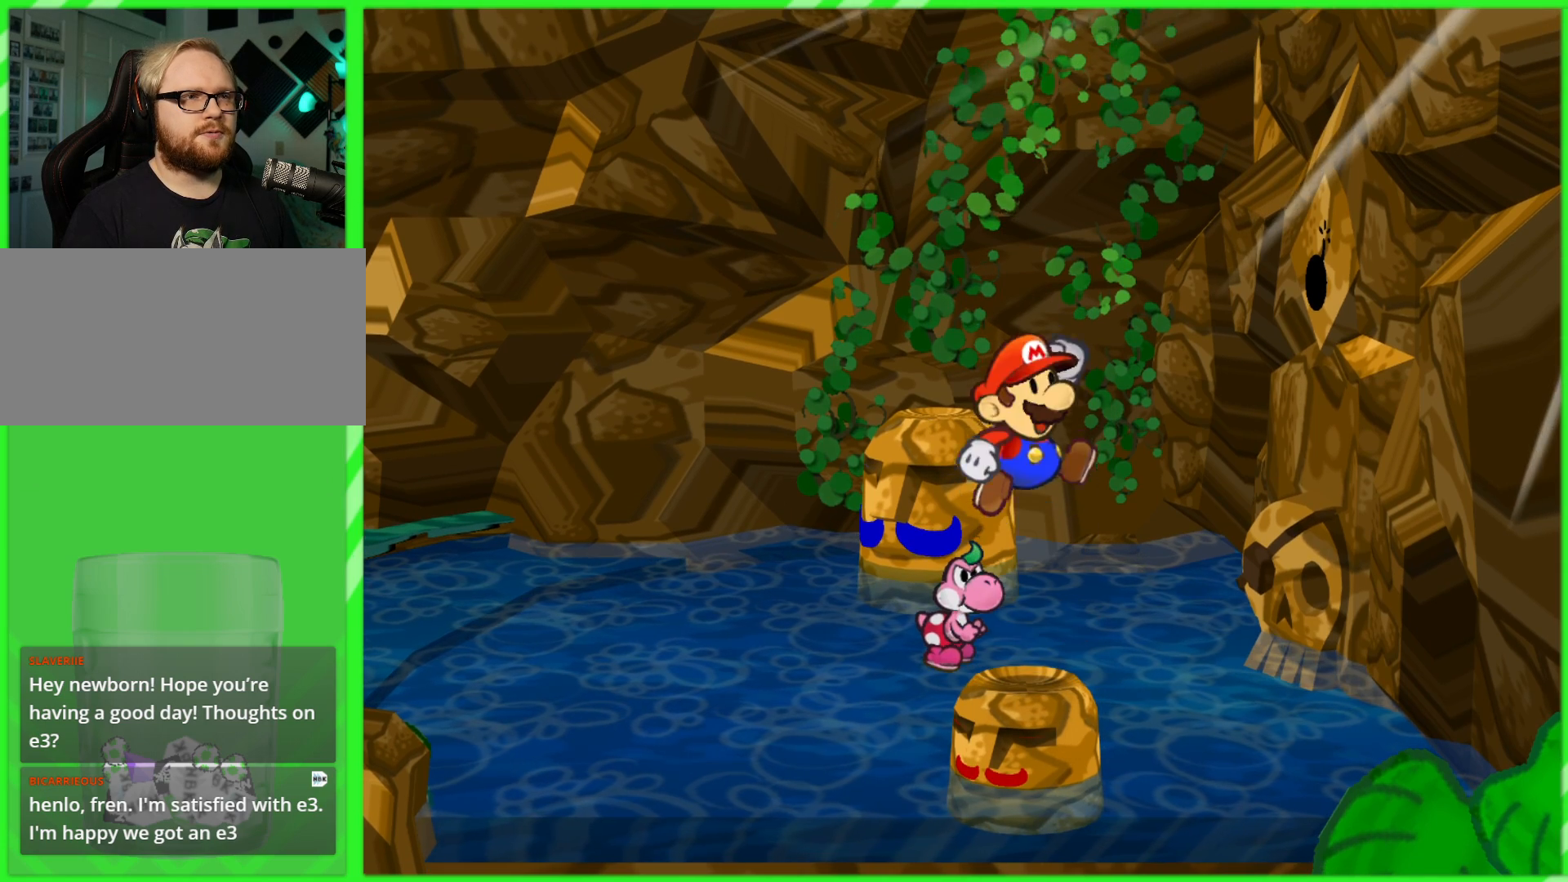
{"buttons": ["A"], "left_stick": "center", "right_stick": "center", "events": [[83, "A", "up"], [167, "A", "down"]]}
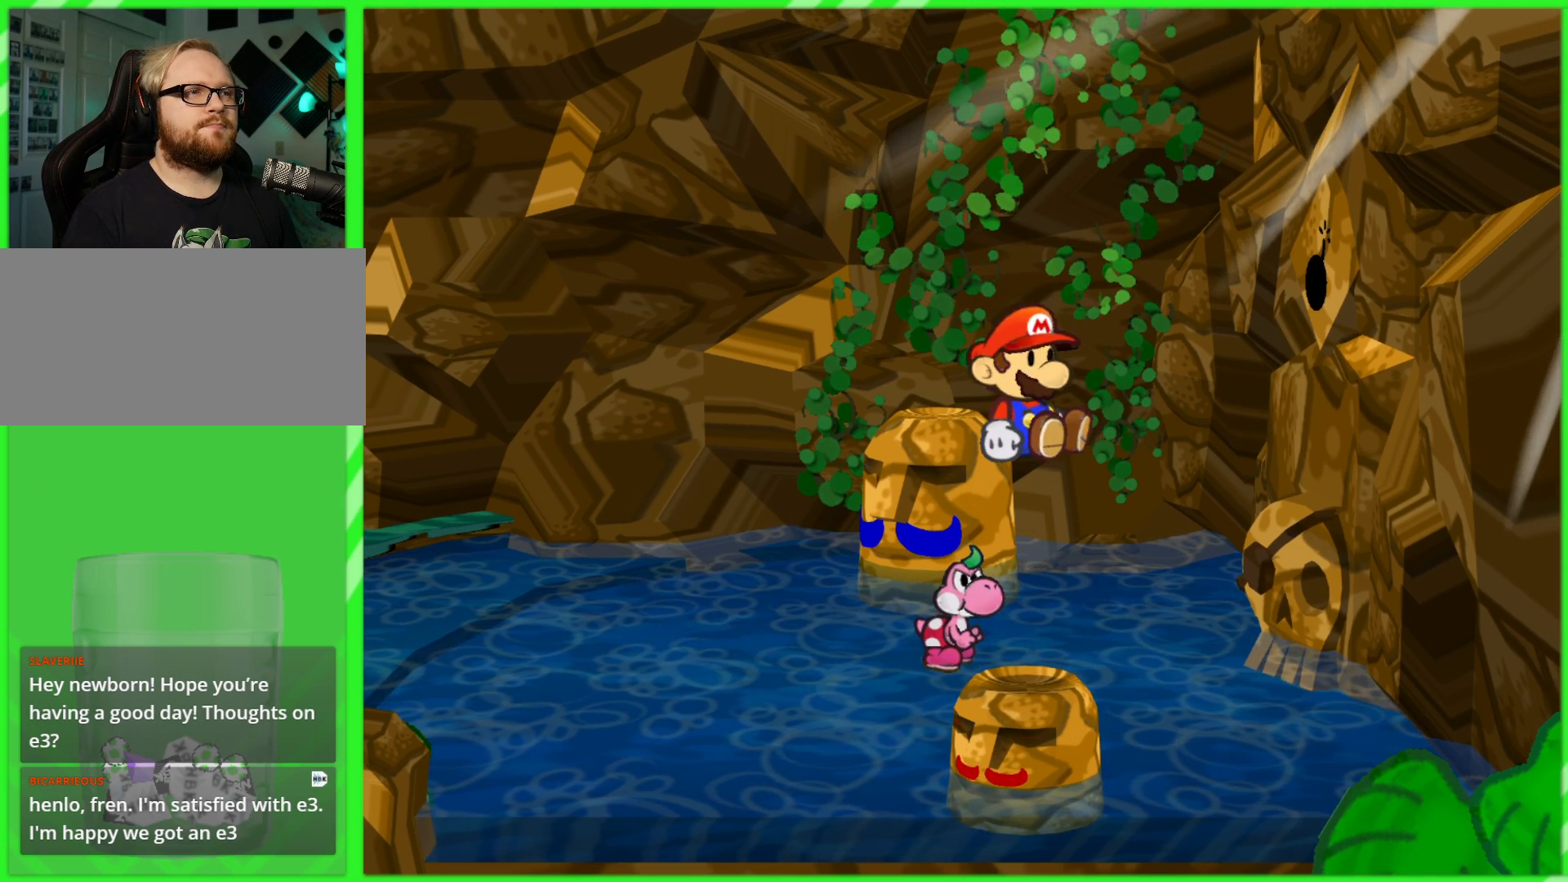
{"buttons": [], "left_stick": "center", "right_stick": "center", "events": [[67, "A", "up"]]}
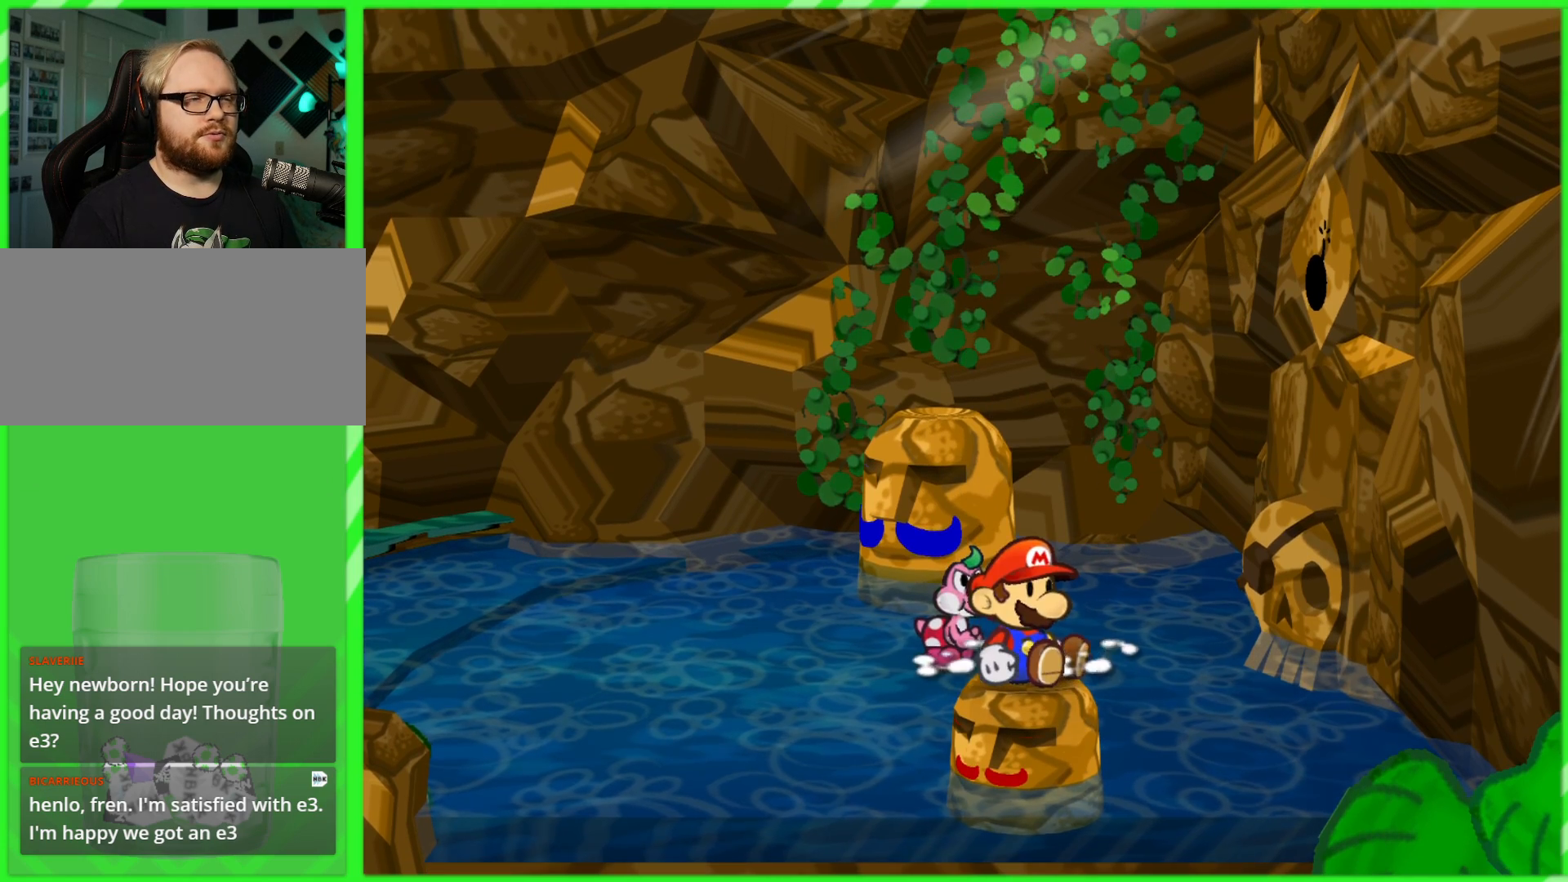
{"buttons": [], "left_stick": "up-left", "right_stick": "center", "events": [[117, "left_stick", "up-left"]]}
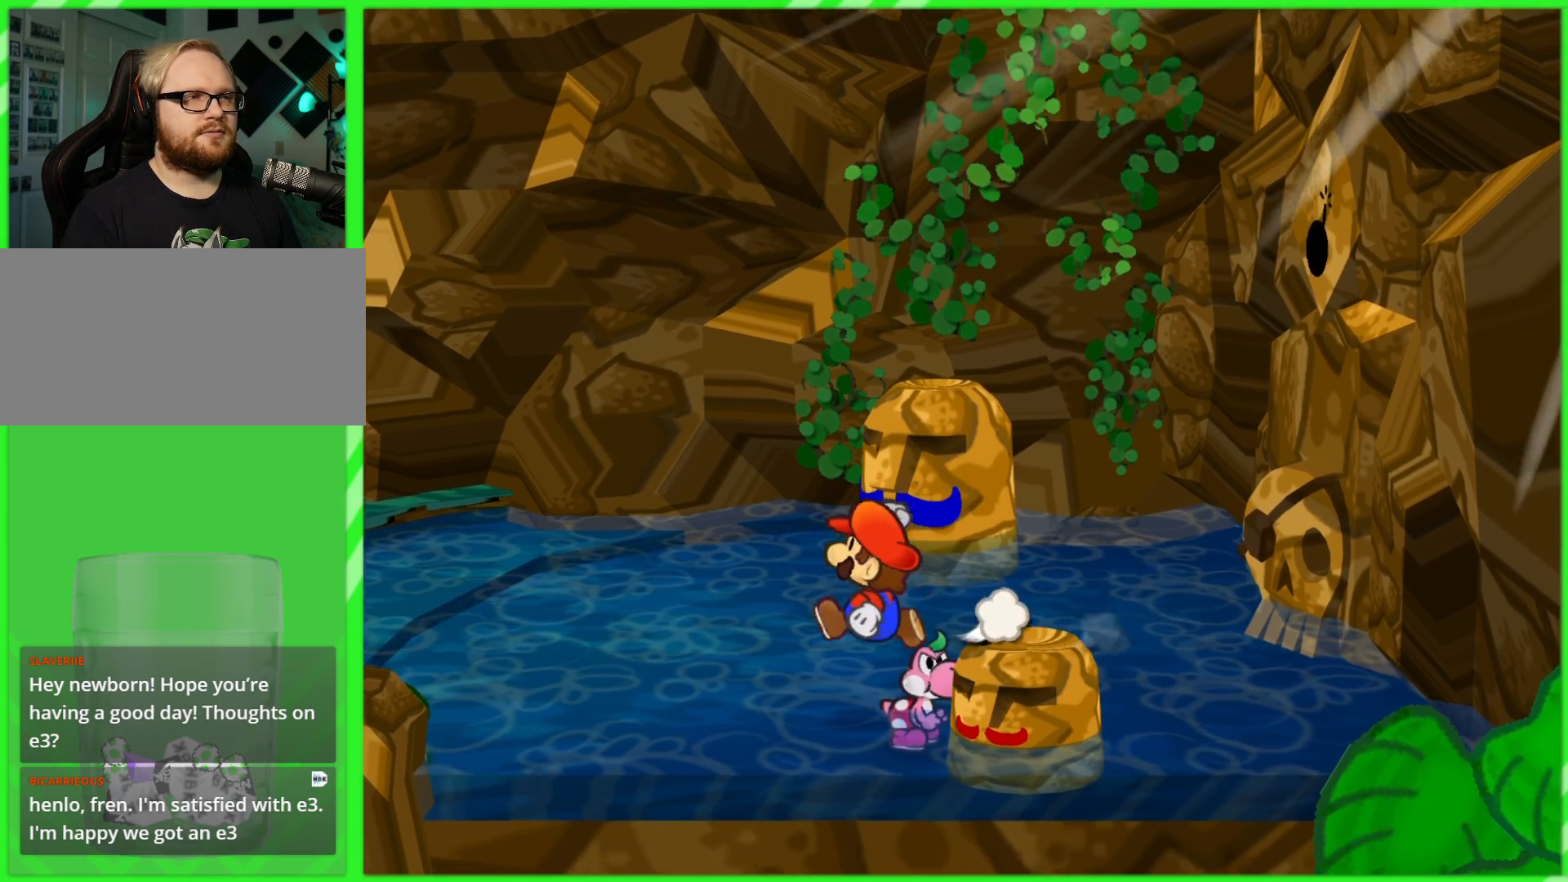
{"buttons": [], "left_stick": "up", "right_stick": "center", "events": [[250, "left_stick", "up"]]}
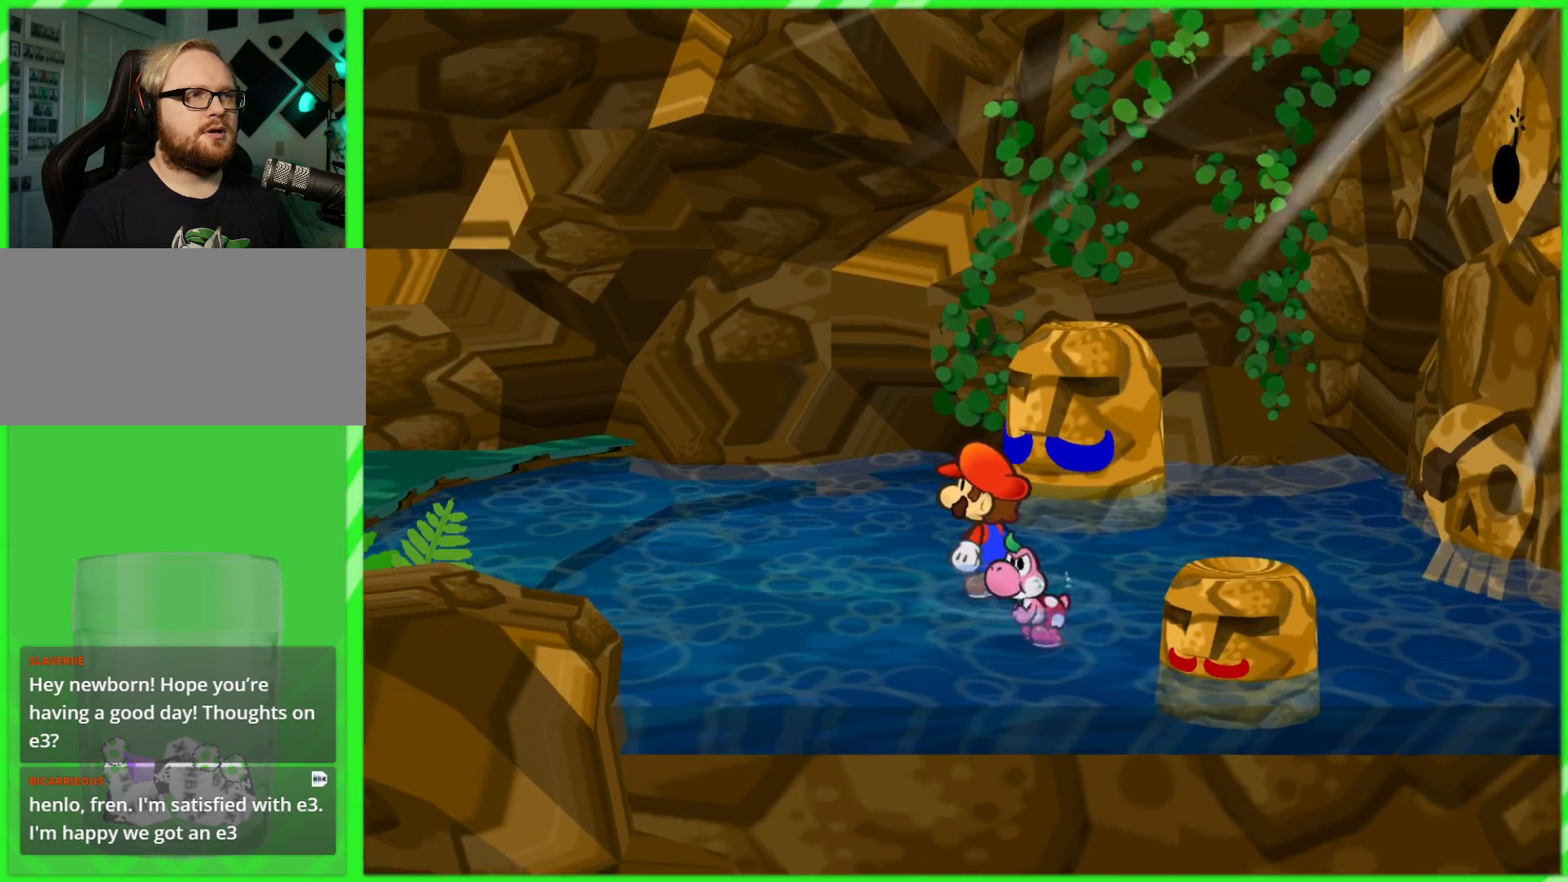
{"buttons": [], "left_stick": "up", "right_stick": "center", "events": []}
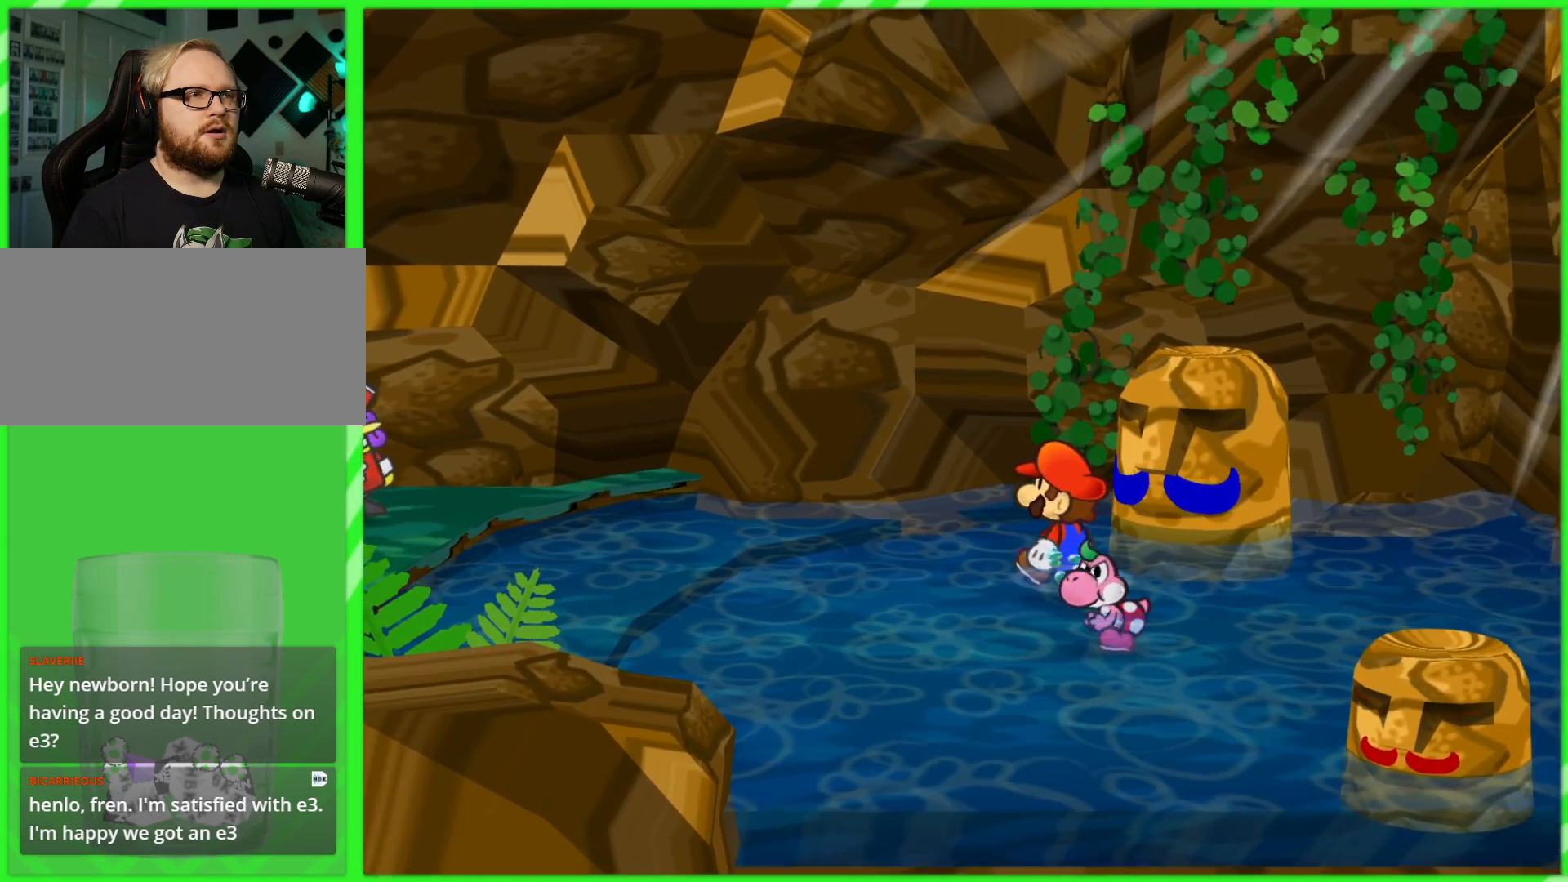
{"buttons": [], "left_stick": "center", "right_stick": "center", "events": [[317, "left_stick", "right"], [433, "left_stick", "center"]]}
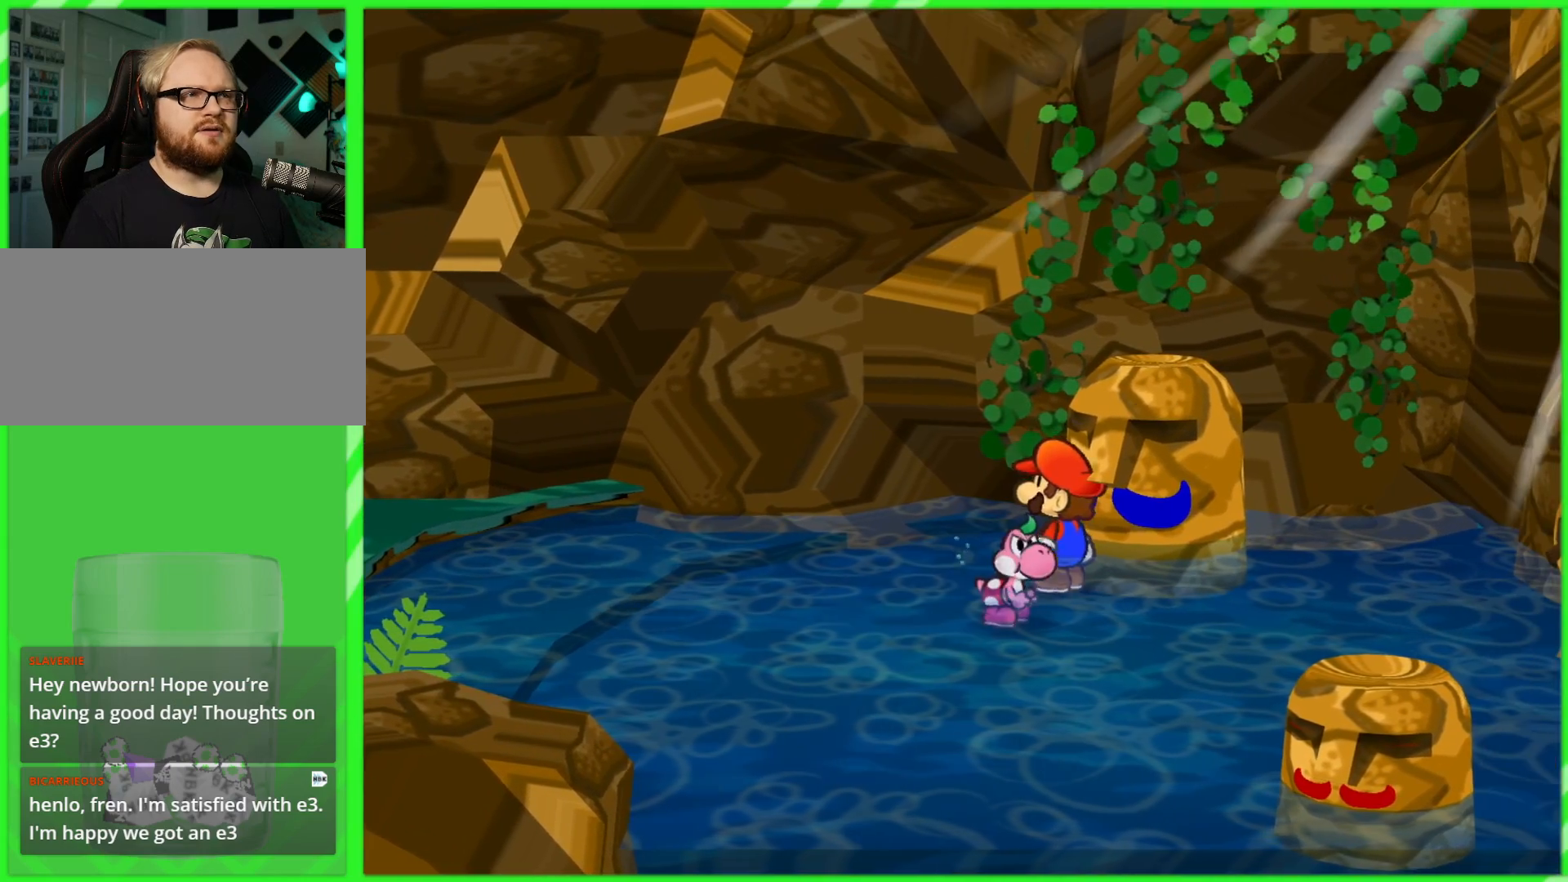
{"buttons": [], "left_stick": "left", "right_stick": "center", "events": [[50, "B", "down"], [183, "B", "up"], [433, "left_stick", "left"]]}
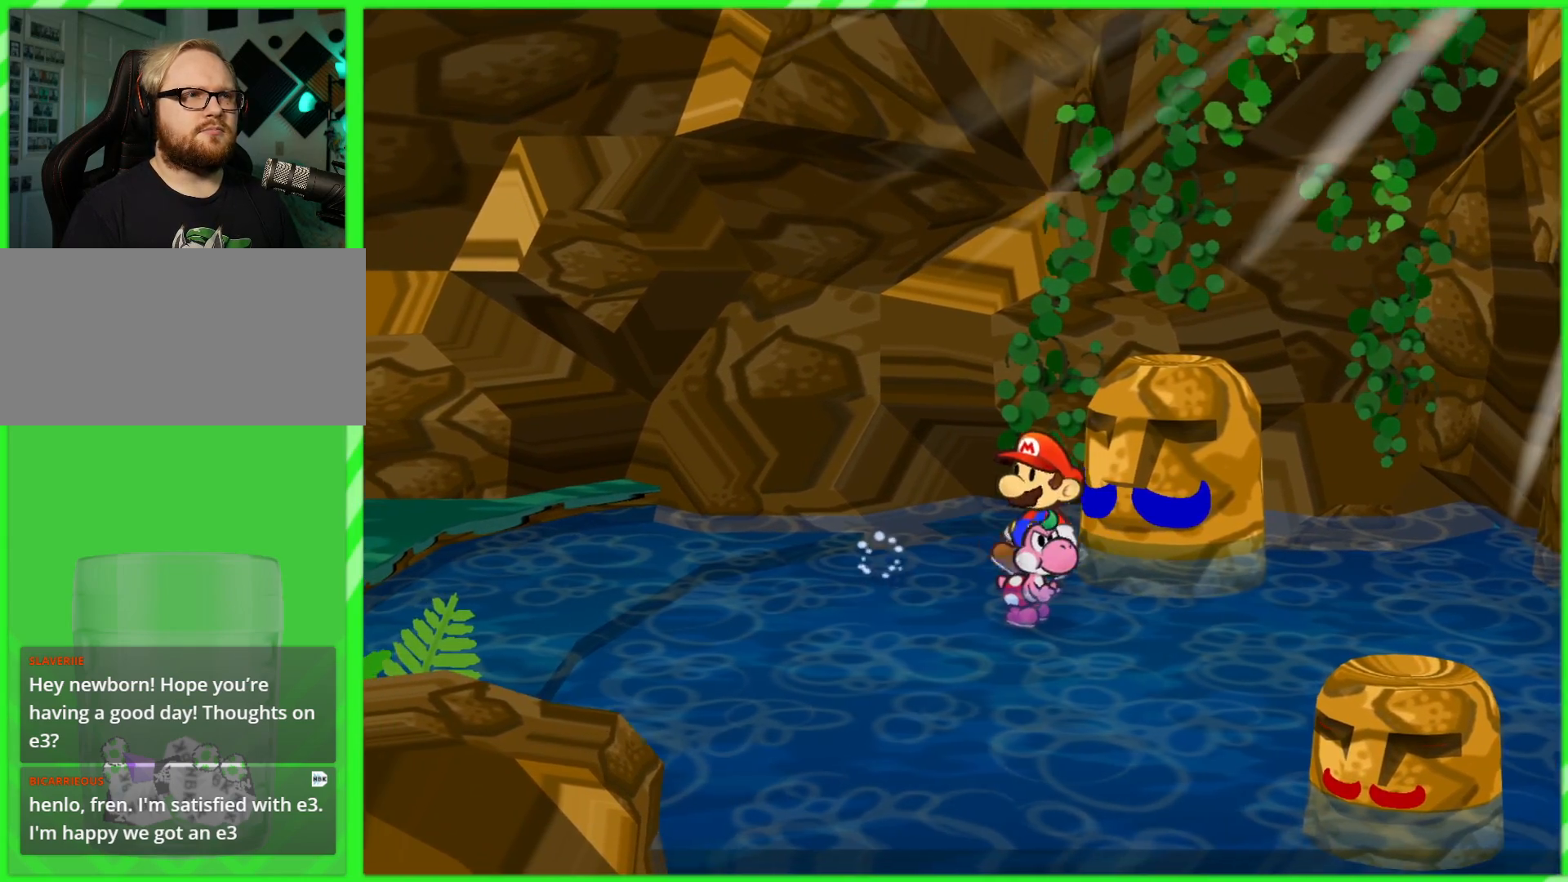
{"buttons": [], "left_stick": "center", "right_stick": "center", "events": [[133, "left_stick", "up"], [200, "left_stick", "right"], [383, "left_stick", "center"]]}
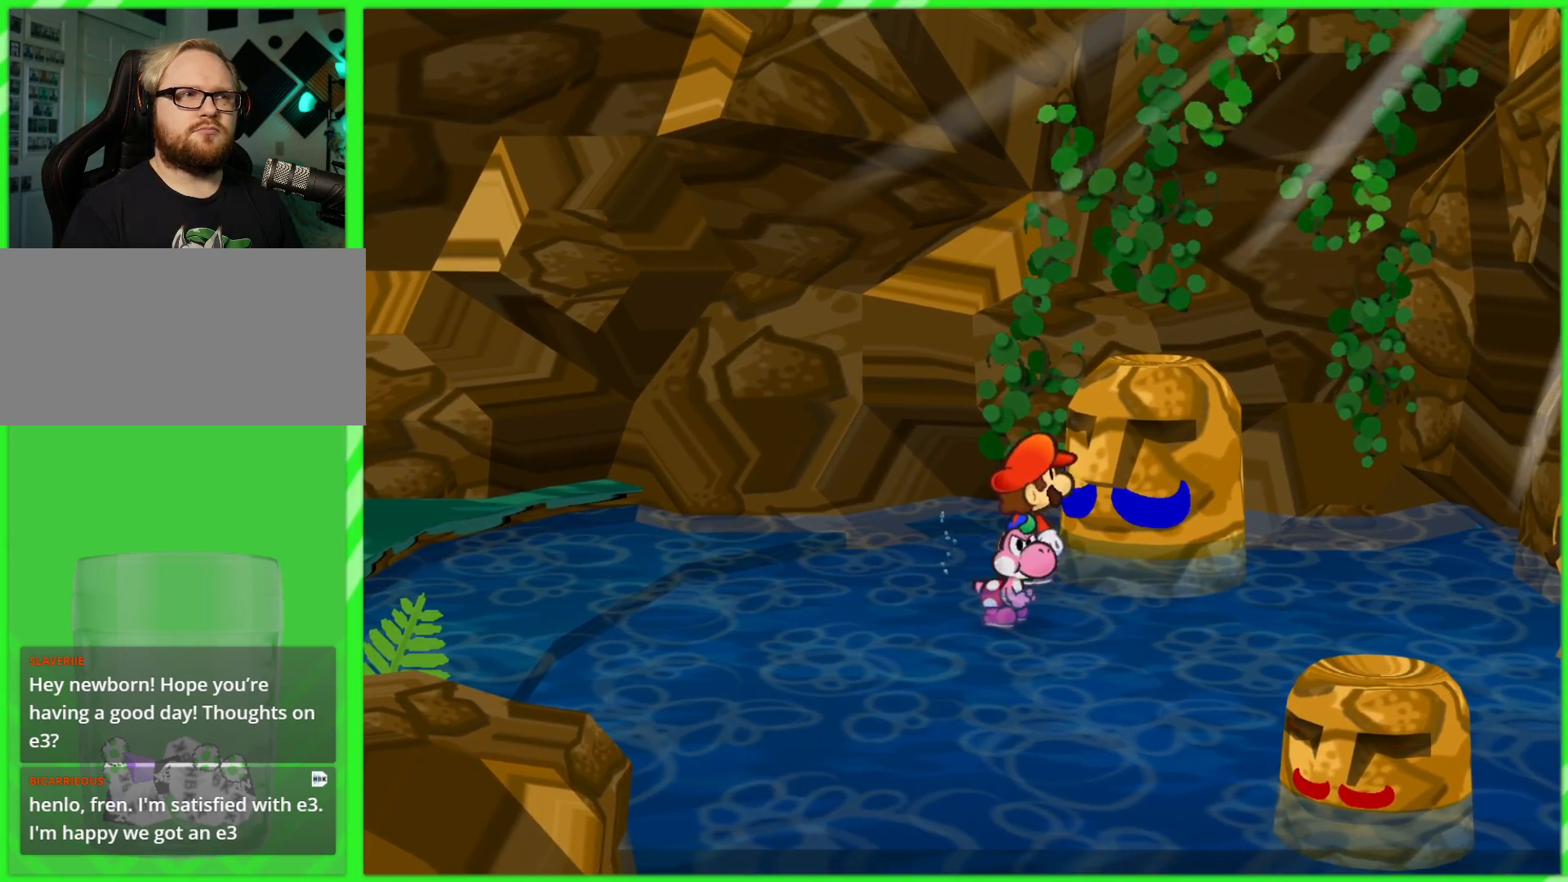
{"buttons": [], "left_stick": "center", "right_stick": "center", "events": [[100, "B", "down"], [217, "B", "up"]]}
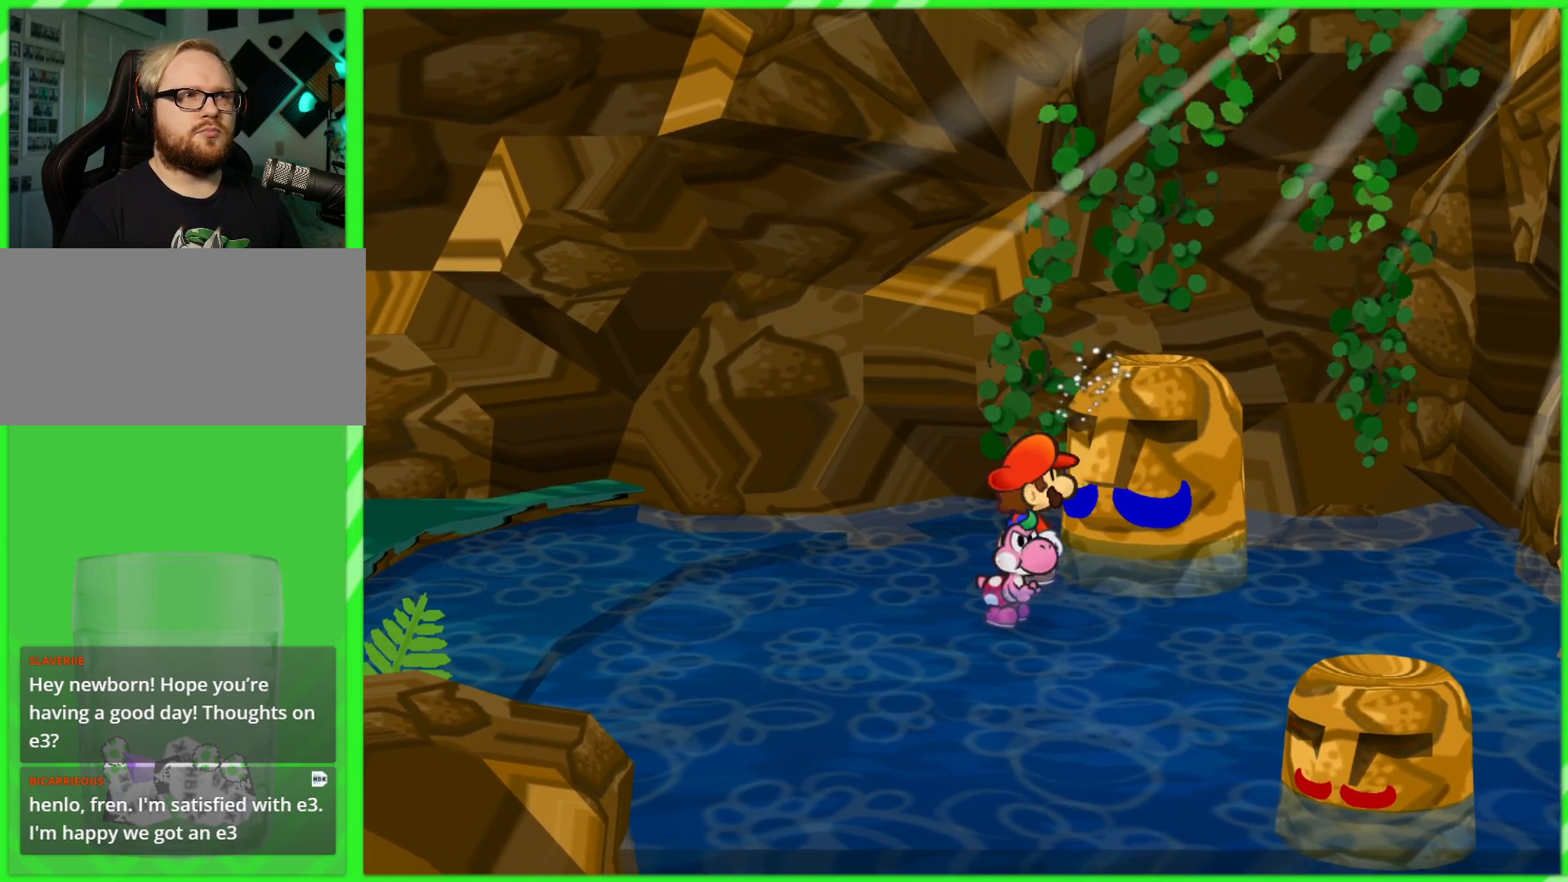
{"buttons": [], "left_stick": "center", "right_stick": "center", "events": [[83, "B", "down"], [217, "B", "up"]]}
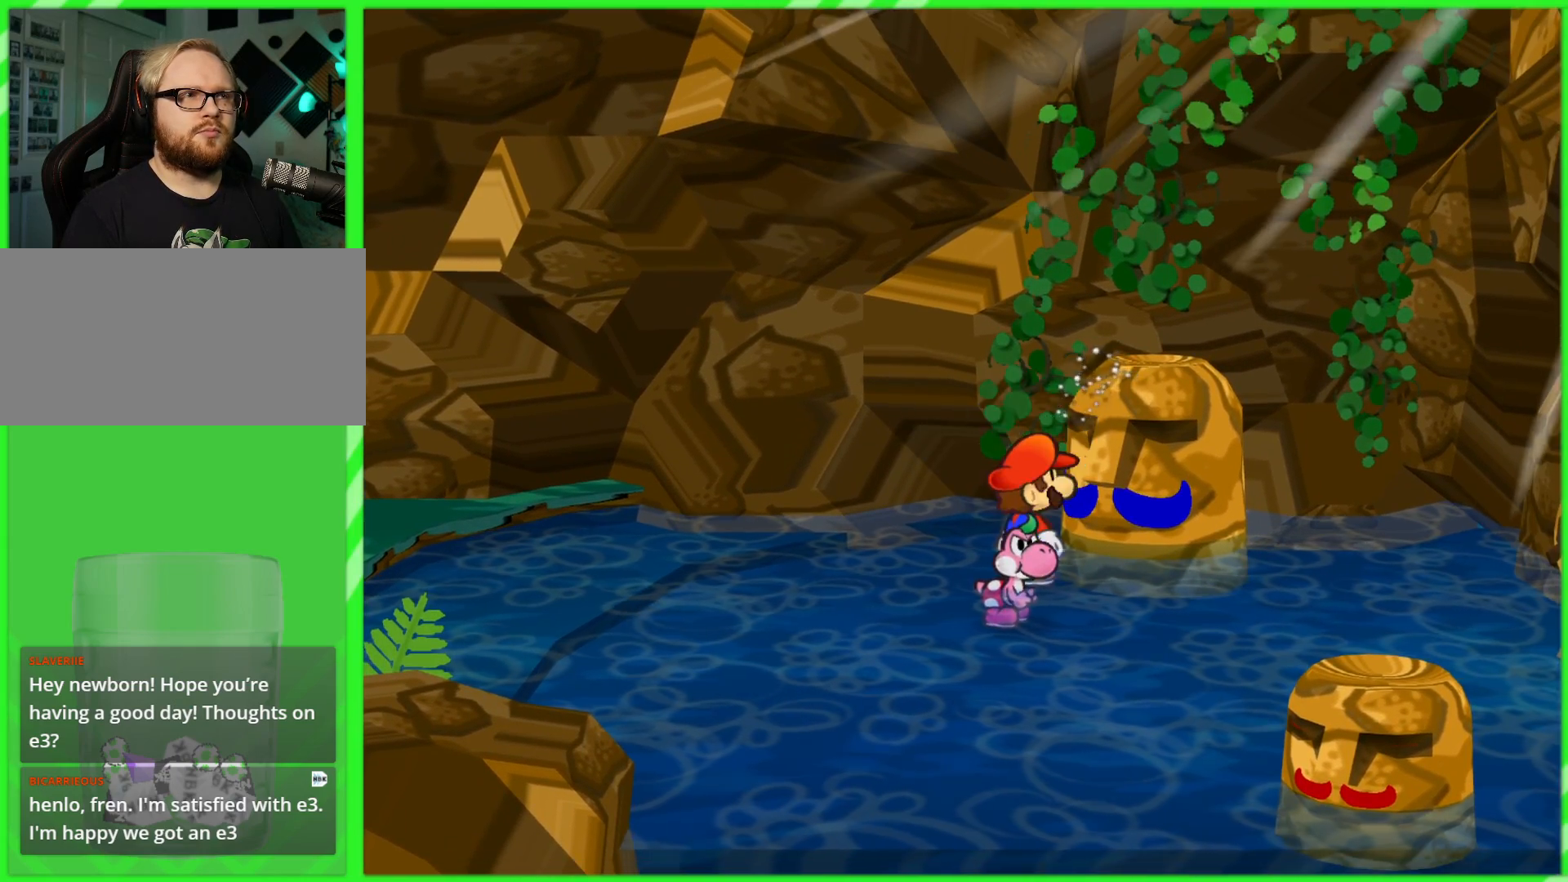
{"buttons": ["B"], "left_stick": "center", "right_stick": "center", "events": [[33, "B", "down"], [167, "B", "up"], [467, "B", "down"]]}
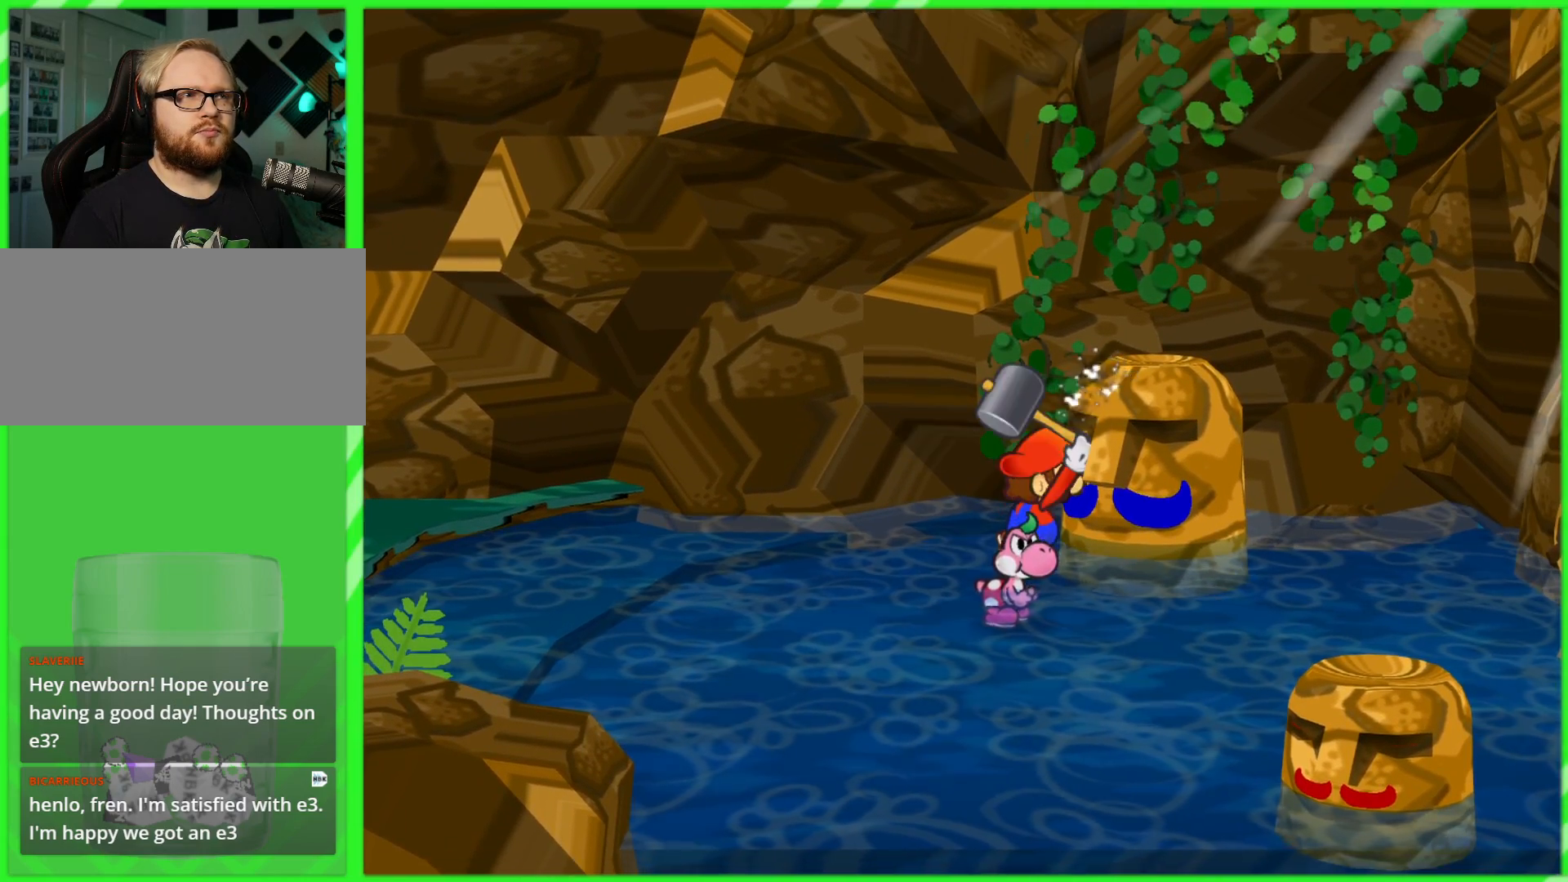
{"buttons": [], "left_stick": "center", "right_stick": "center", "events": [[133, "B", "up"]]}
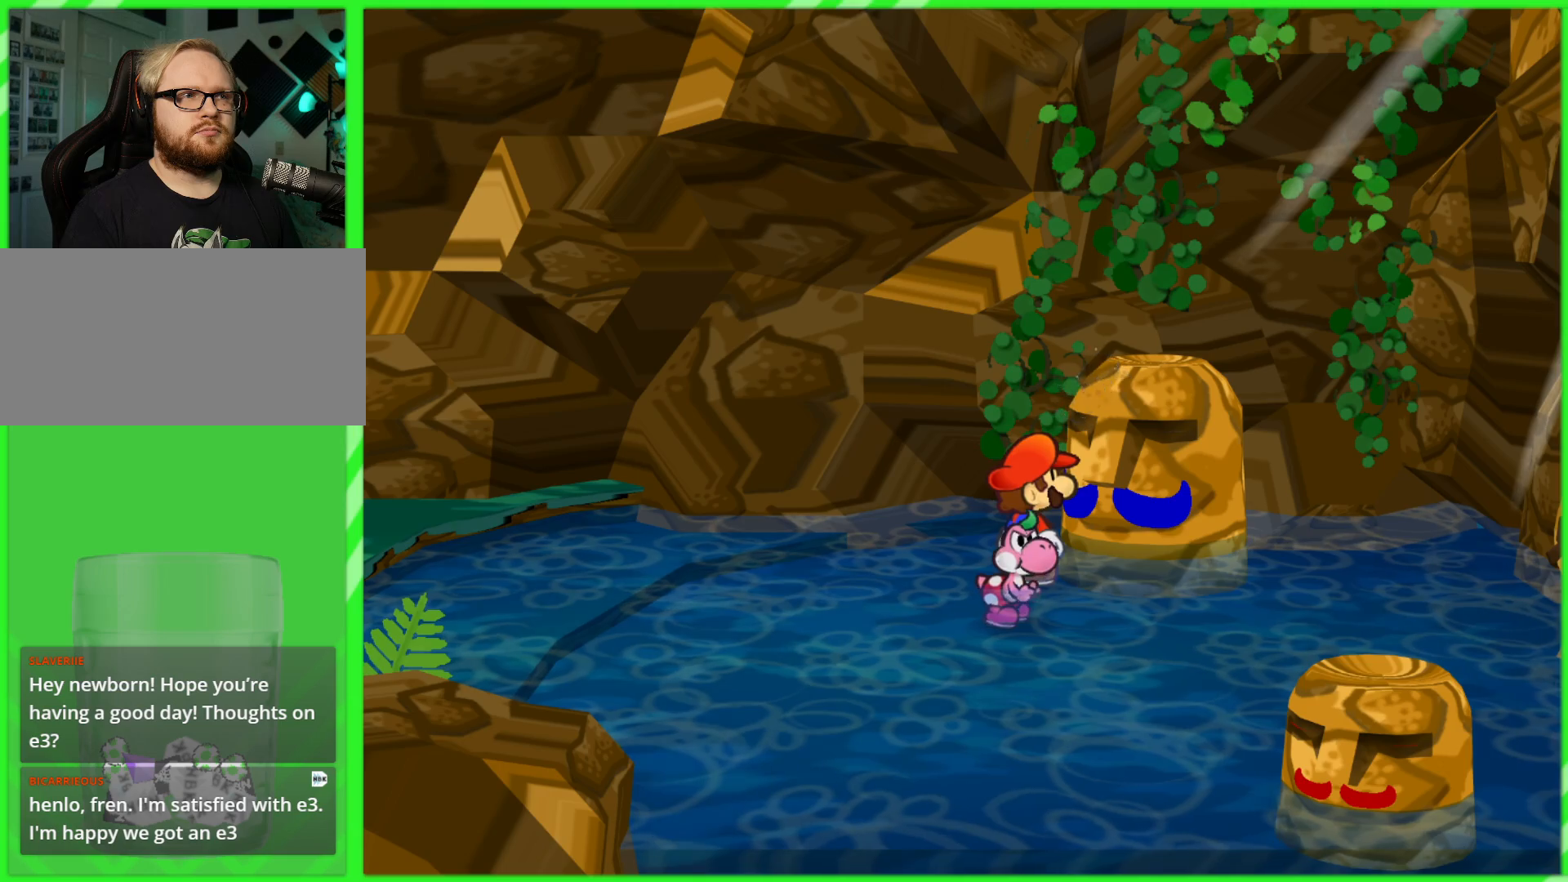
{"buttons": ["B"], "left_stick": "left", "right_stick": "center", "events": [[83, "B", "down"], [83, "left_stick", "right"], [183, "left_stick", "down"], [250, "left_stick", "left"], [317, "left_stick", "up"], [383, "left_stick", "right"], [433, "left_stick", "down"], [500, "left_stick", "left"]]}
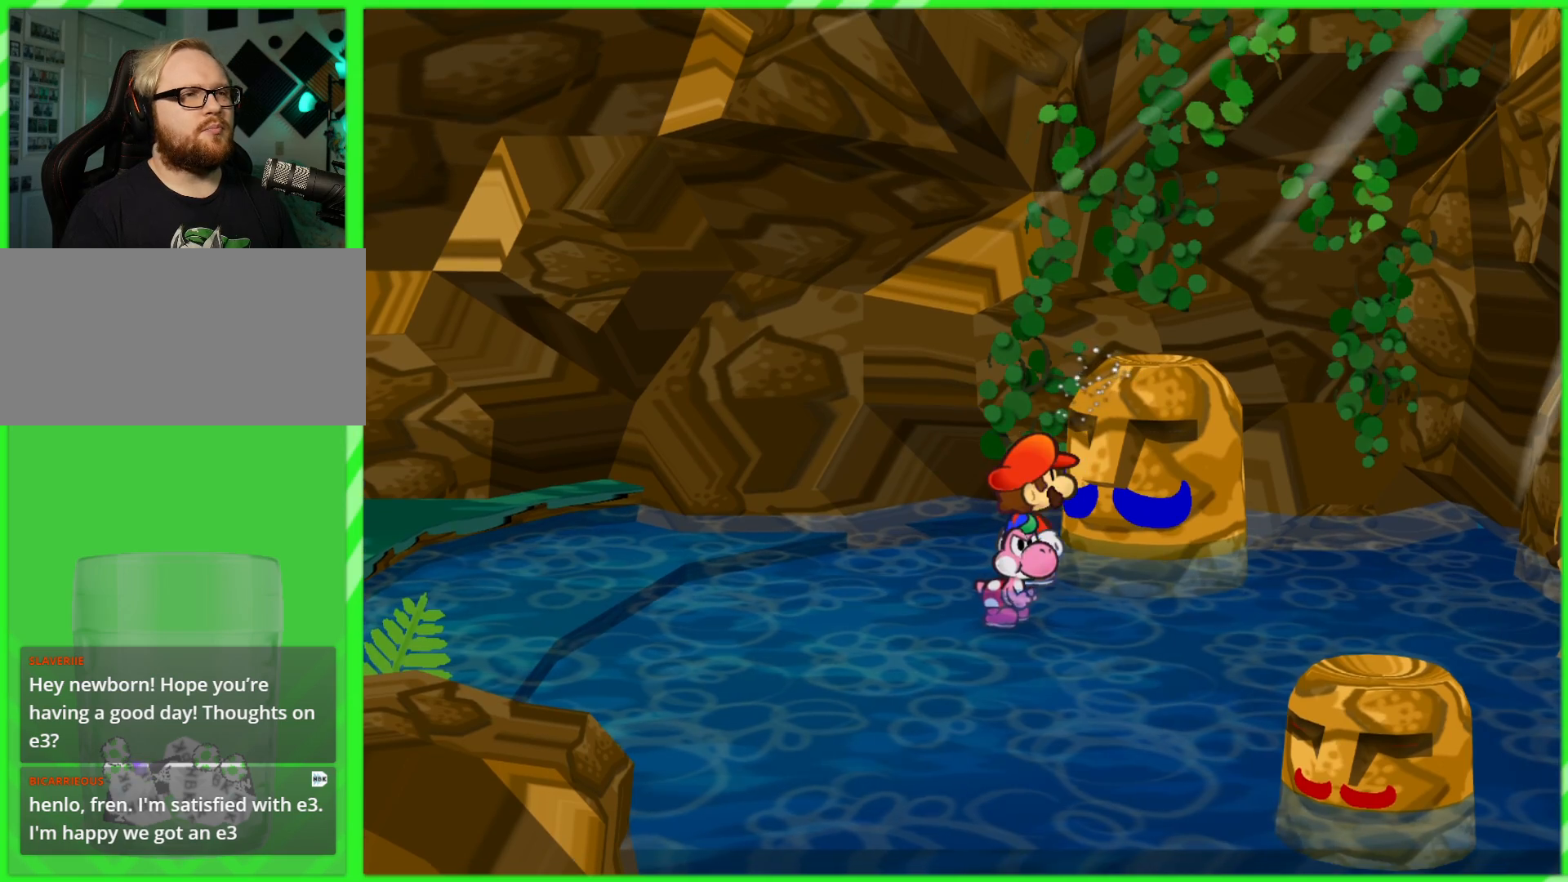
{"buttons": ["B"], "left_stick": "left", "right_stick": "center", "events": [[50, "left_stick", "up"], [117, "left_stick", "right"], [167, "left_stick", "down"], [233, "left_stick", "left"], [283, "left_stick", "up"], [367, "left_stick", "right"], [417, "left_stick", "down"], [483, "left_stick", "left"]]}
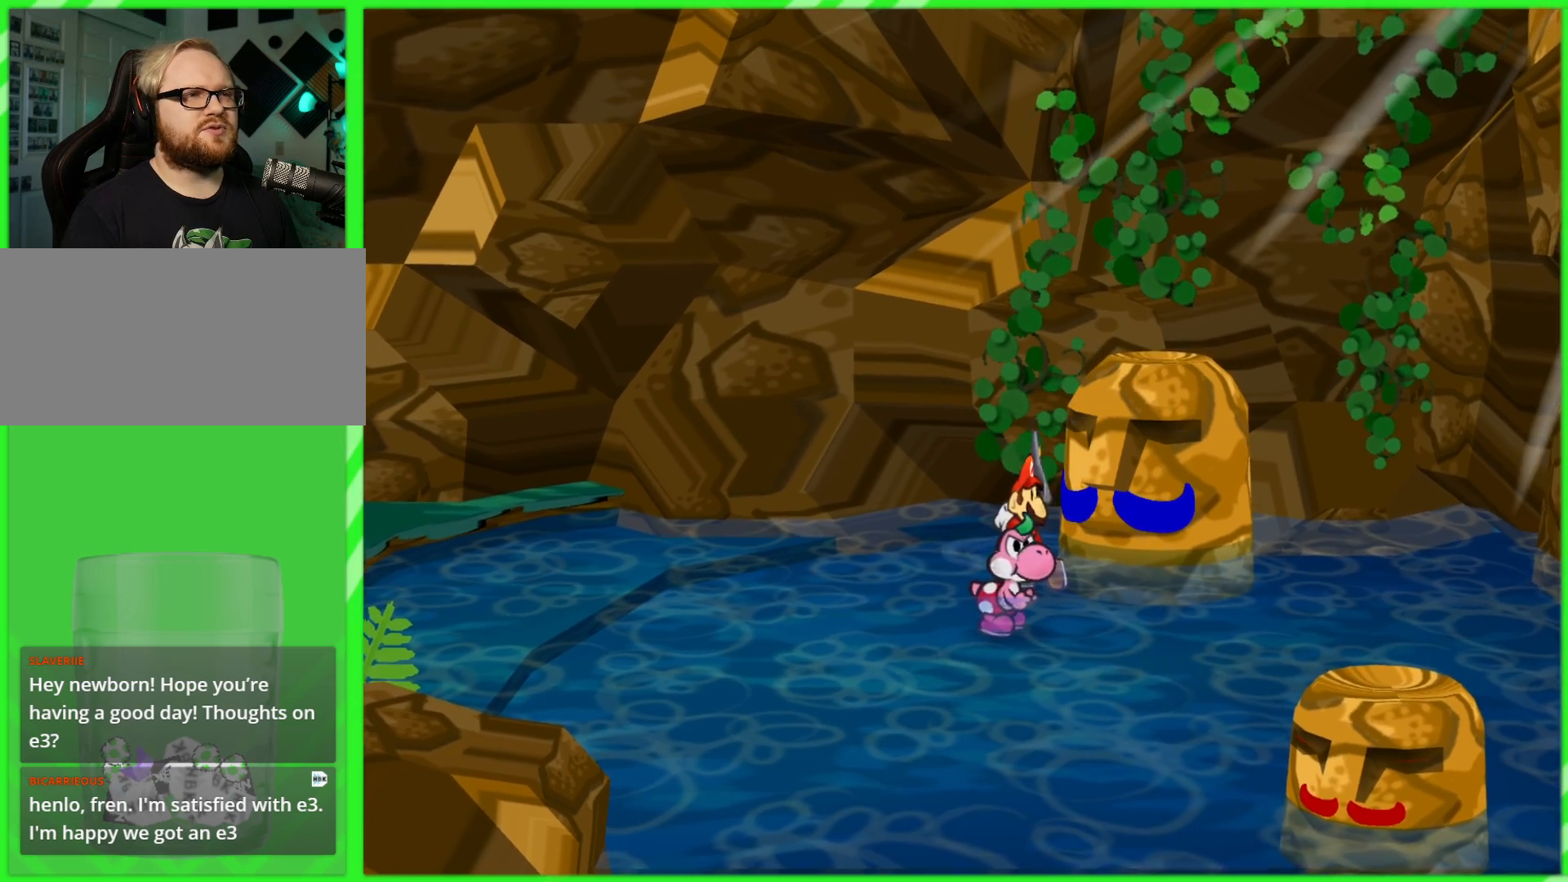
{"buttons": ["B"], "left_stick": "down-left", "right_stick": "center", "events": [[33, "left_stick", "up"], [117, "left_stick", "right"], [167, "left_stick", "down-left"], [250, "left_stick", "up-left"], [350, "left_stick", "up-right"], [450, "left_stick", "down-left"]]}
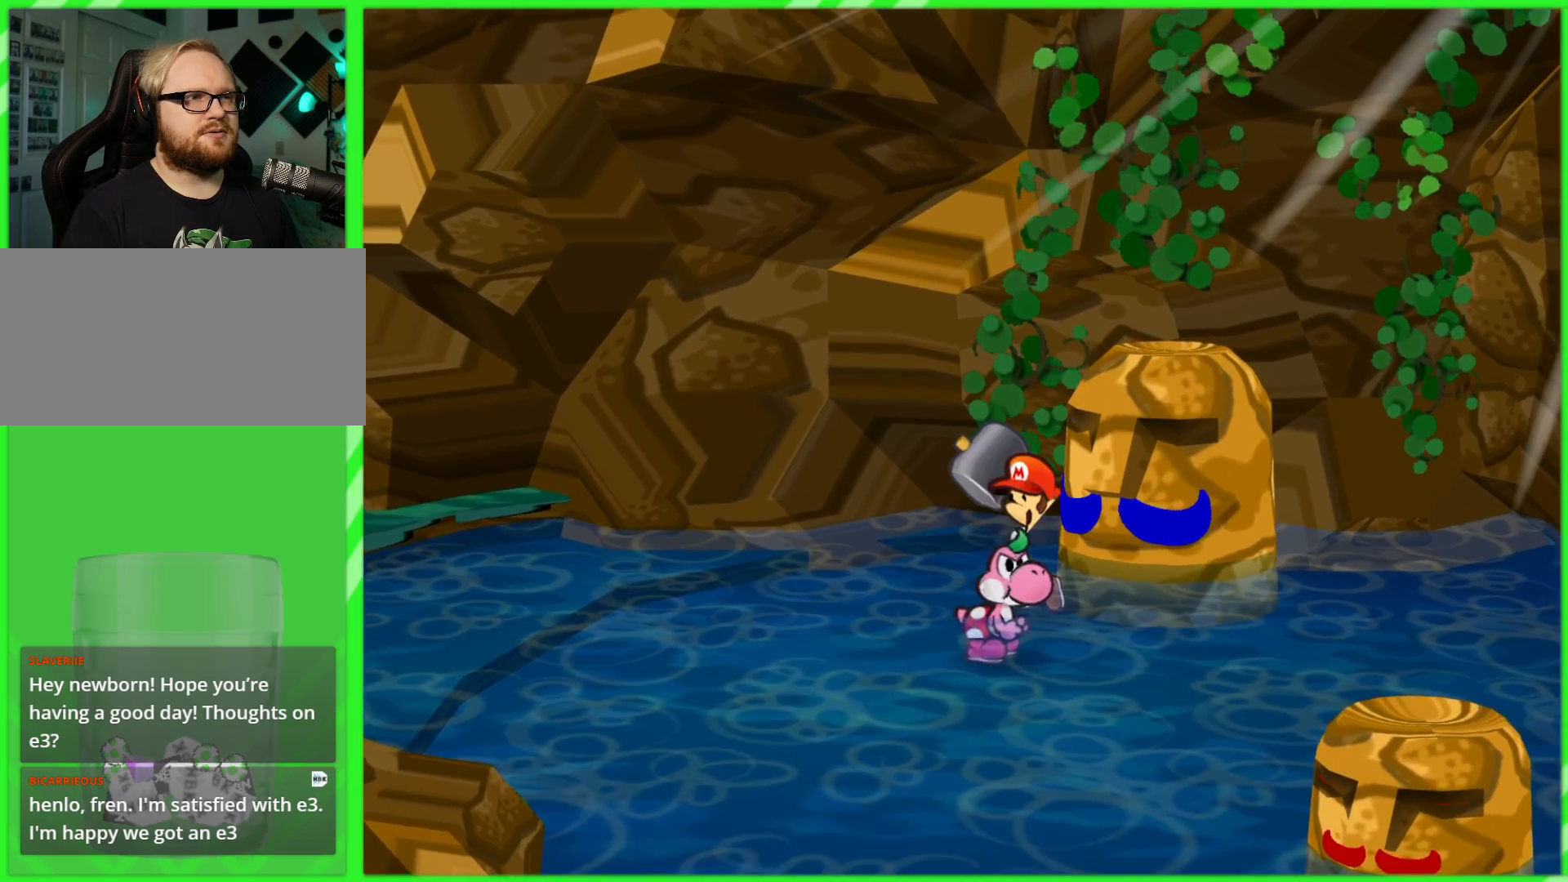
{"buttons": [], "left_stick": "center", "right_stick": "center", "events": [[33, "left_stick", "up-left"], [83, "left_stick", "up-right"], [167, "left_stick", "down-right"], [233, "left_stick", "down-left"], [300, "left_stick", "up-left"], [383, "left_stick", "up-right"], [433, "B", "up"], [450, "left_stick", "center"]]}
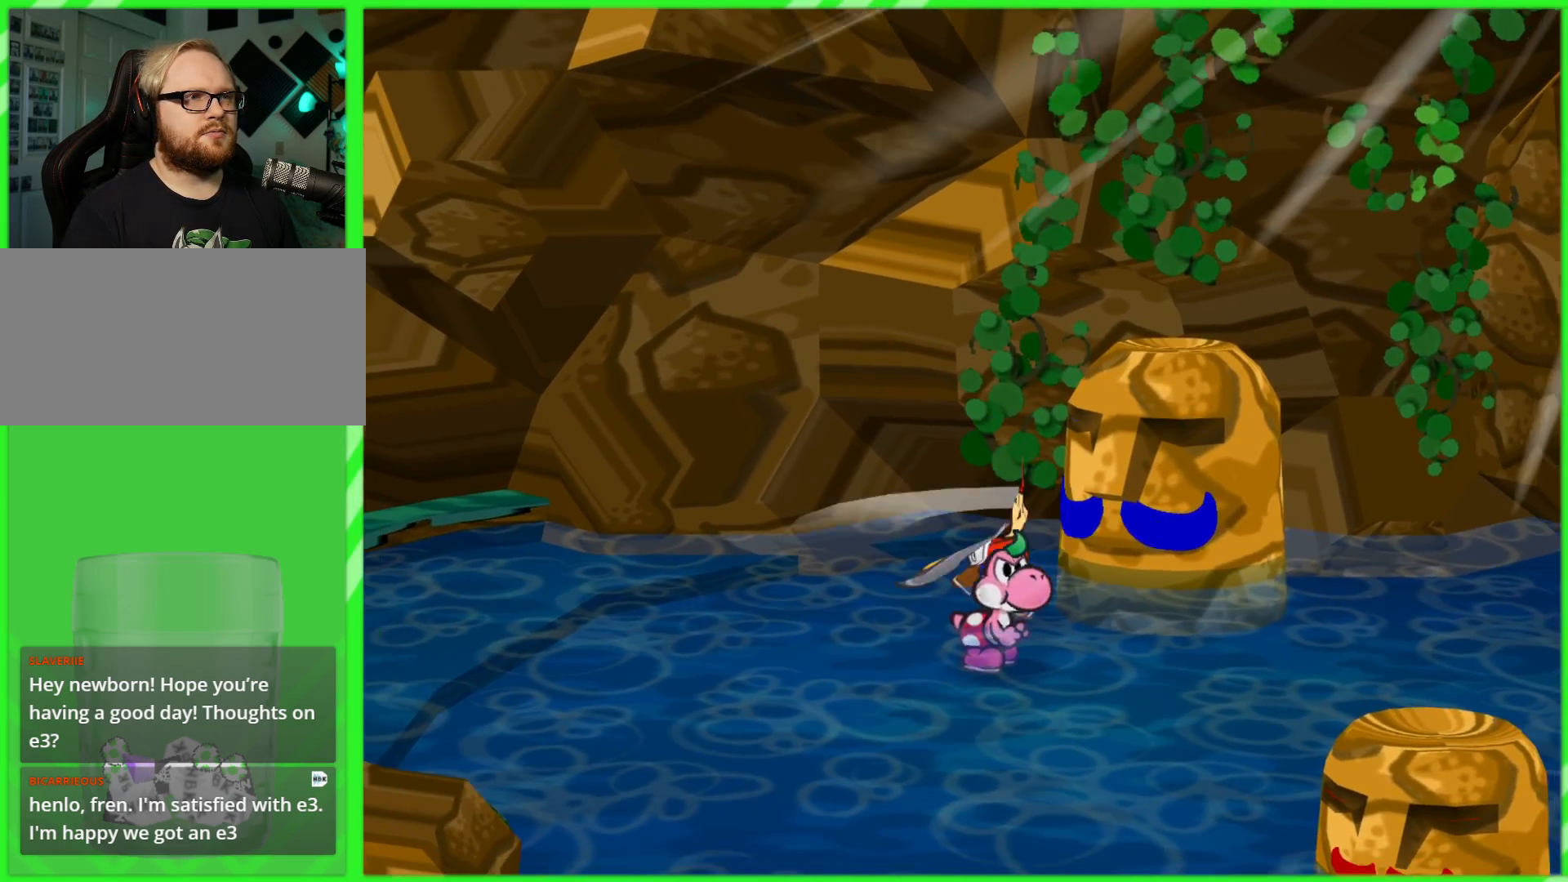
{"buttons": [], "left_stick": "center", "right_stick": "center", "events": []}